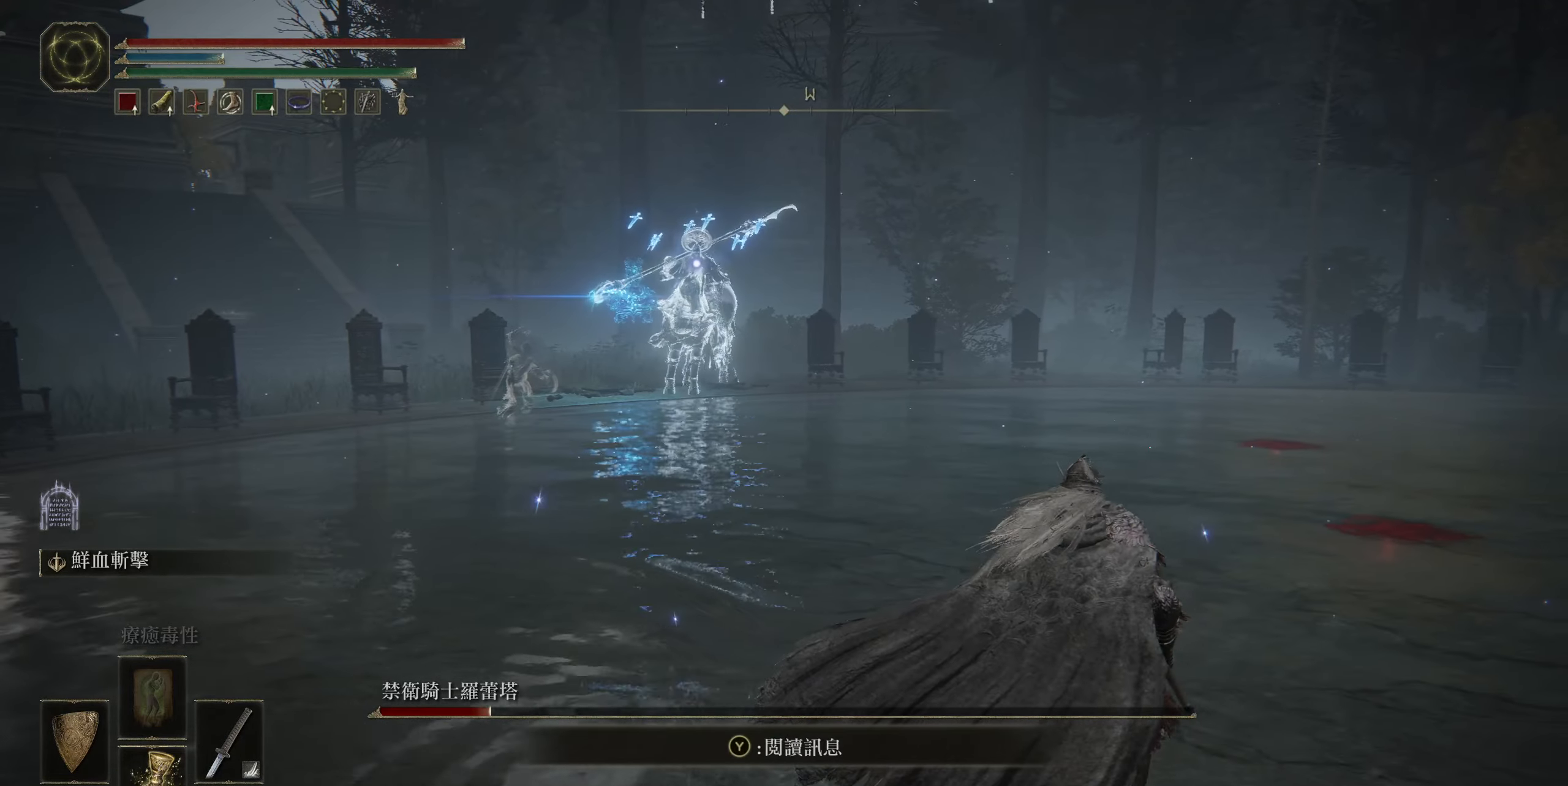
Gameplay with a controller (PlayStation layout); each line is a JSON object with the inputs held at the frame after it. "events" lists button and stick changes between this image and that frame as [ms after this image, input, new state], when the widget could be followed in between.
{"buttons": [], "left_stick": "right", "right_stick": "center", "events": []}
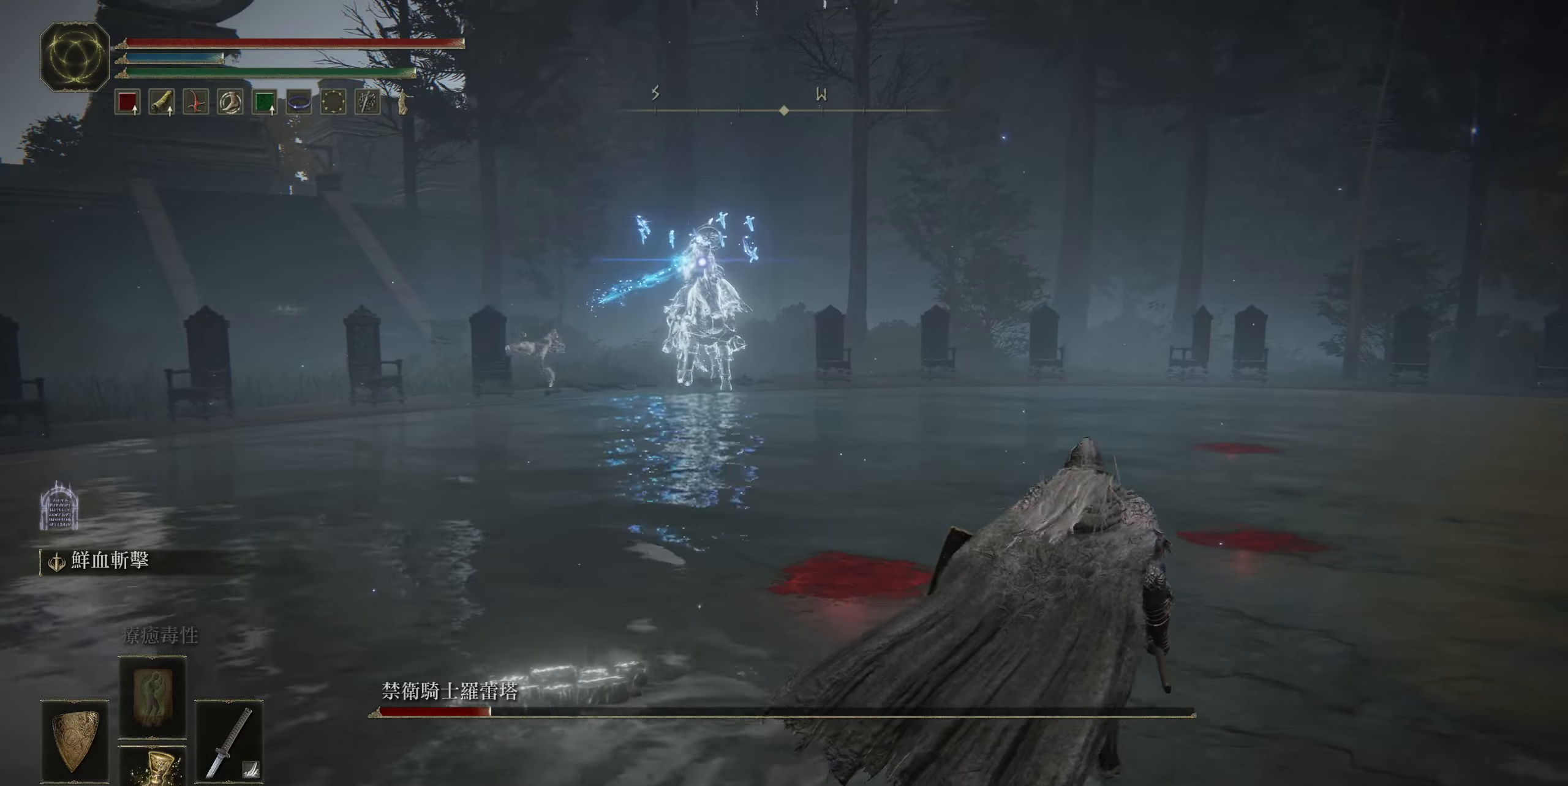
{"buttons": [], "left_stick": "left", "right_stick": "center", "events": [[317, "CIRCLE", "down"], [334, "left_stick", "left"], [400, "CIRCLE", "up"]]}
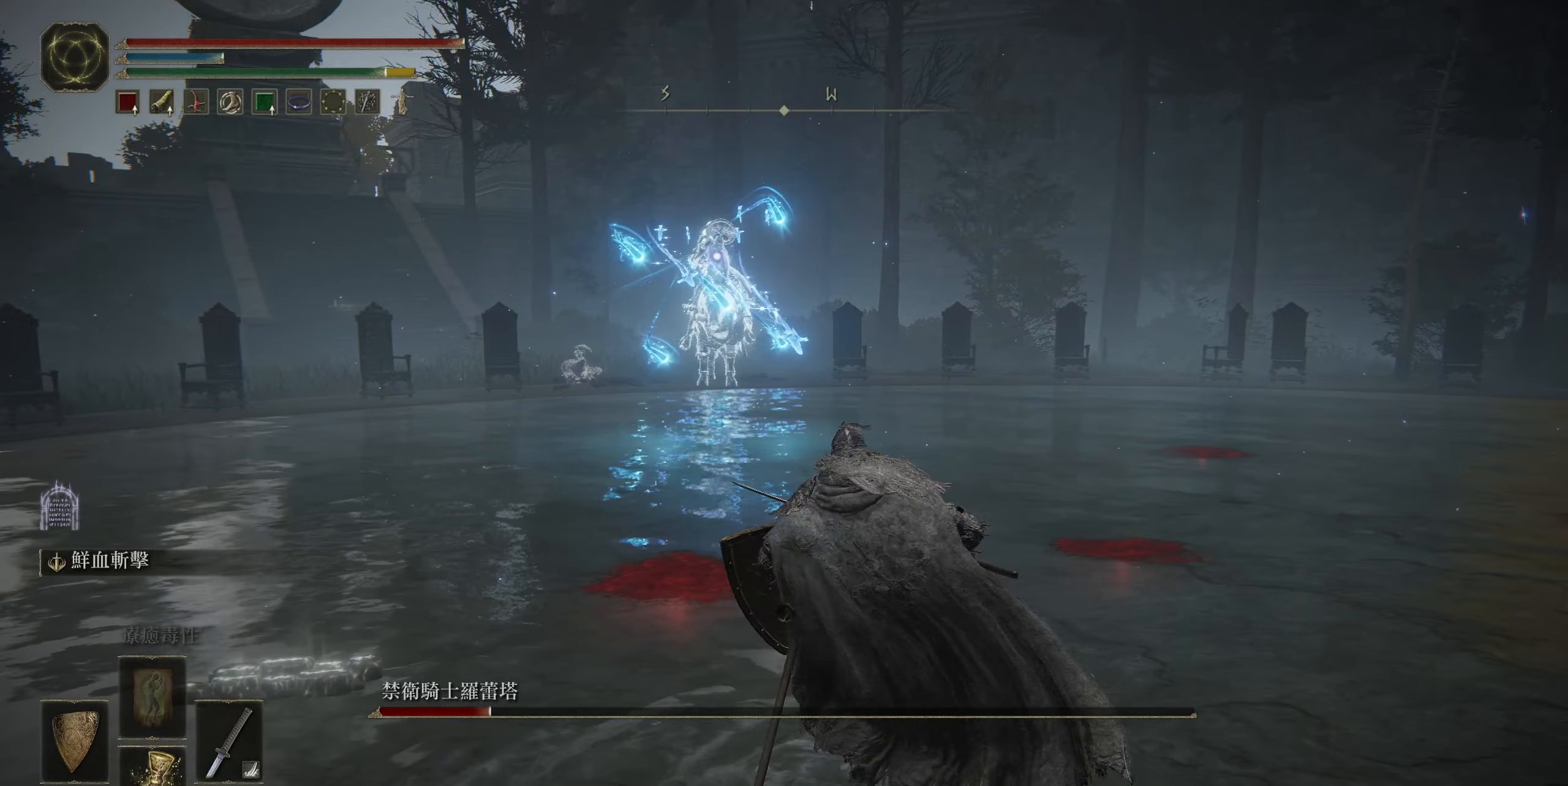
{"buttons": [], "left_stick": "center", "right_stick": "center", "events": [[450, "left_stick", "center"]]}
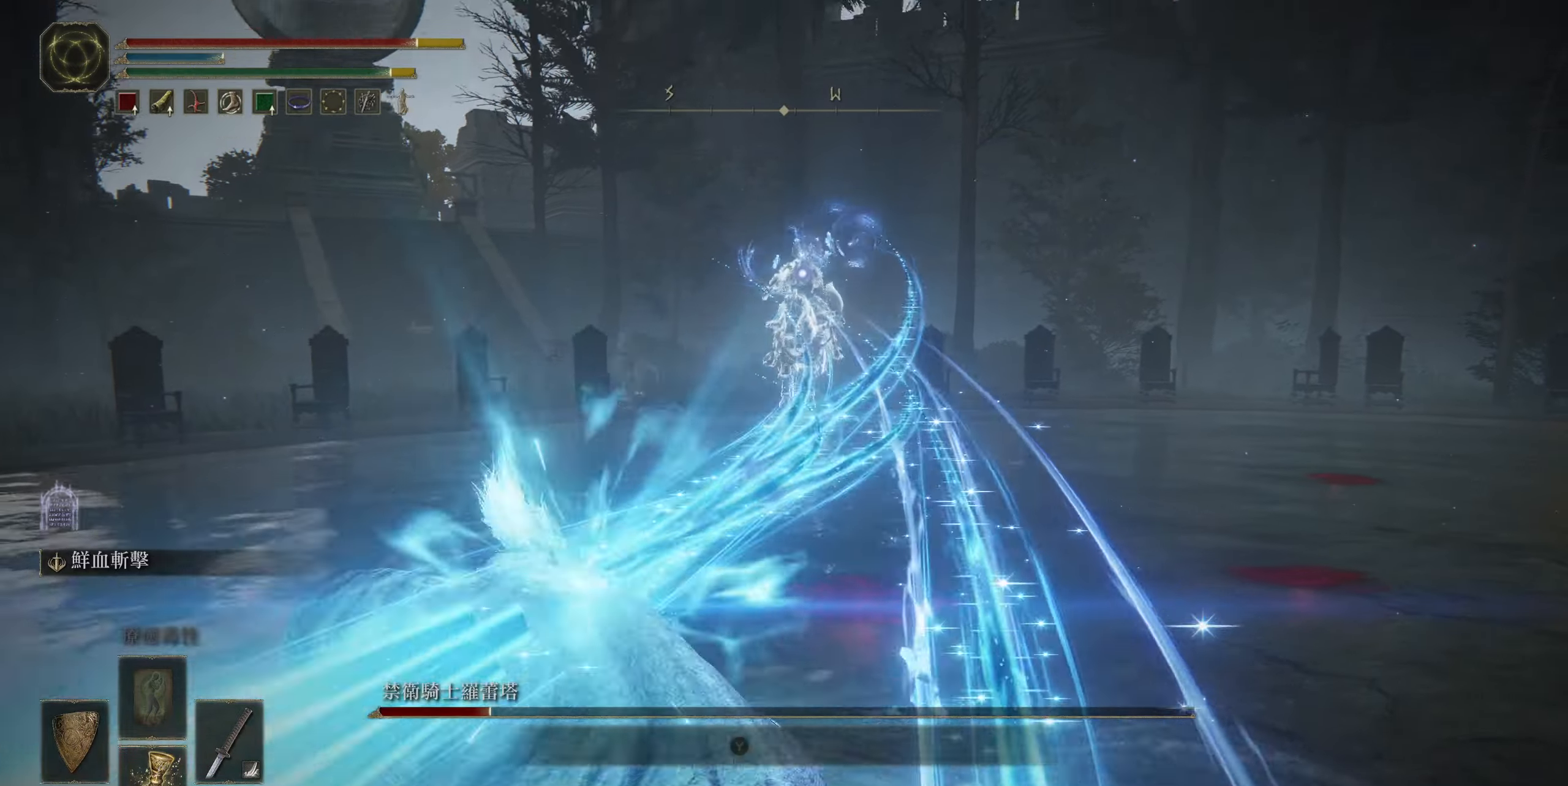
{"buttons": [], "left_stick": "right", "right_stick": "center", "events": [[34, "left_stick", "right"]]}
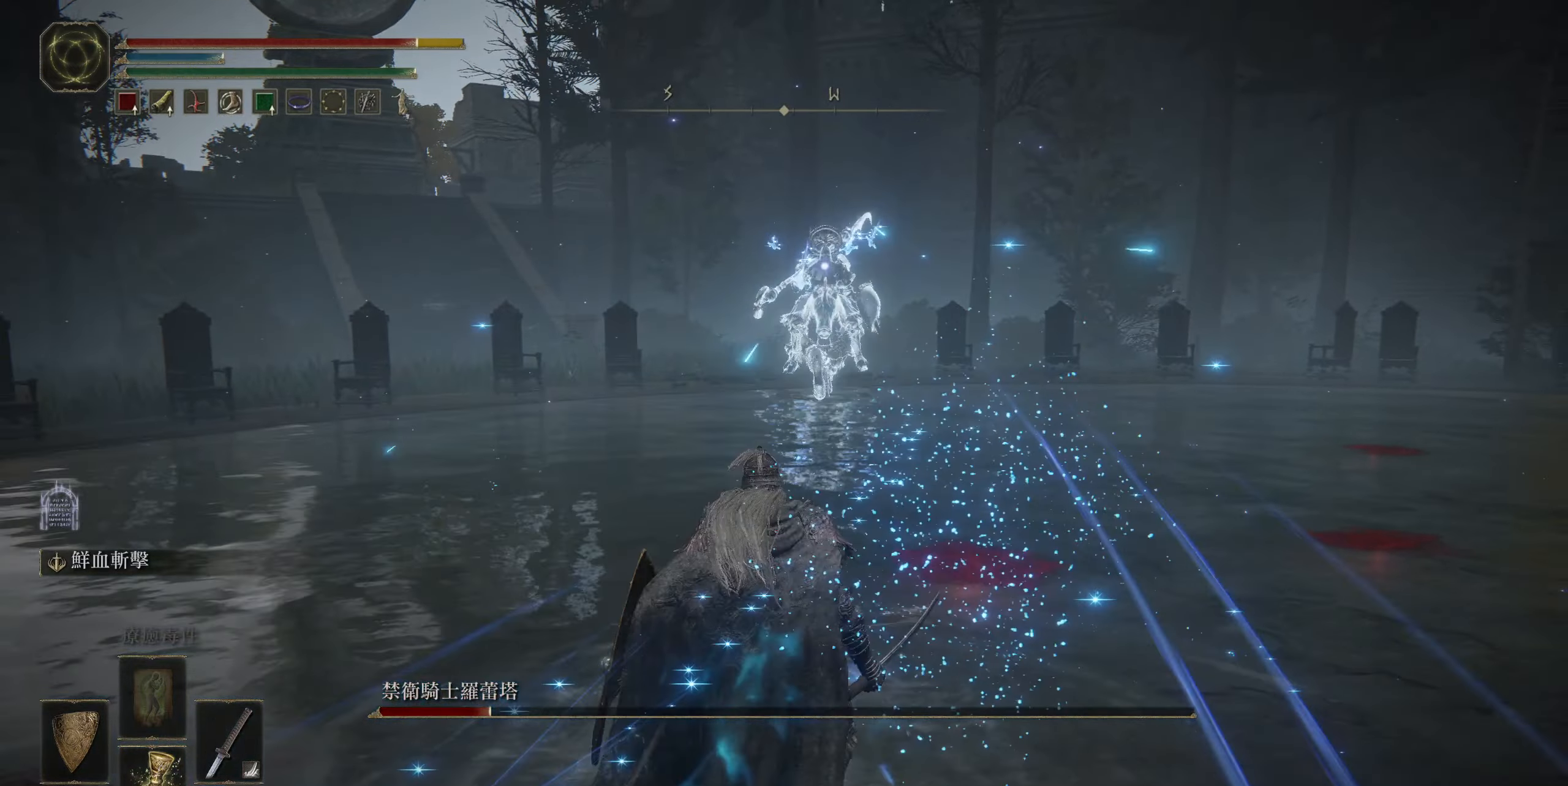
{"buttons": ["CIRCLE"], "left_stick": "right", "right_stick": "center", "events": [[434, "CIRCLE", "down"]]}
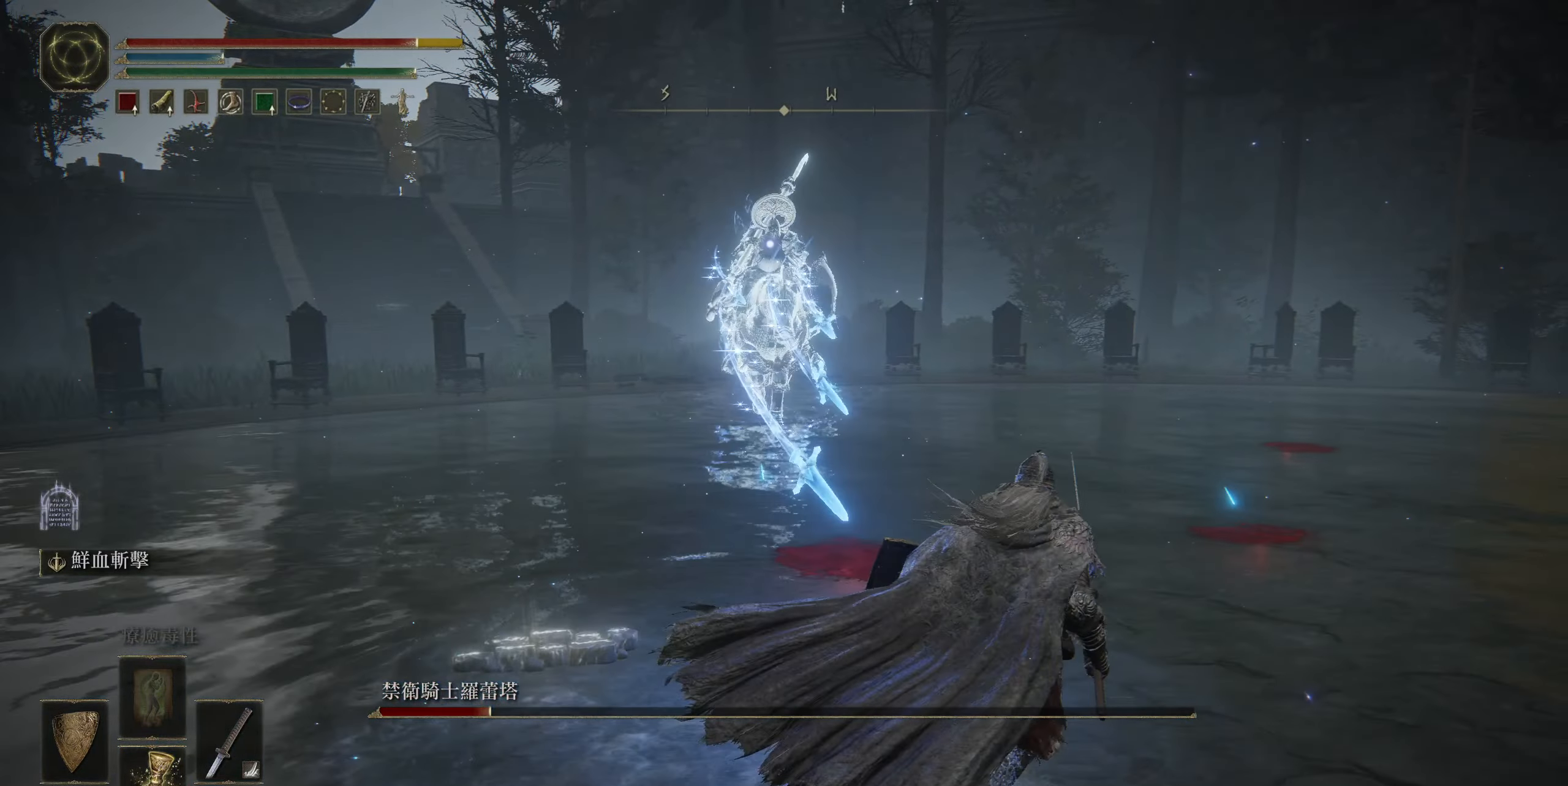
{"buttons": [], "left_stick": "center", "right_stick": "center", "events": [[50, "CIRCLE", "up"], [384, "left_stick", "center"]]}
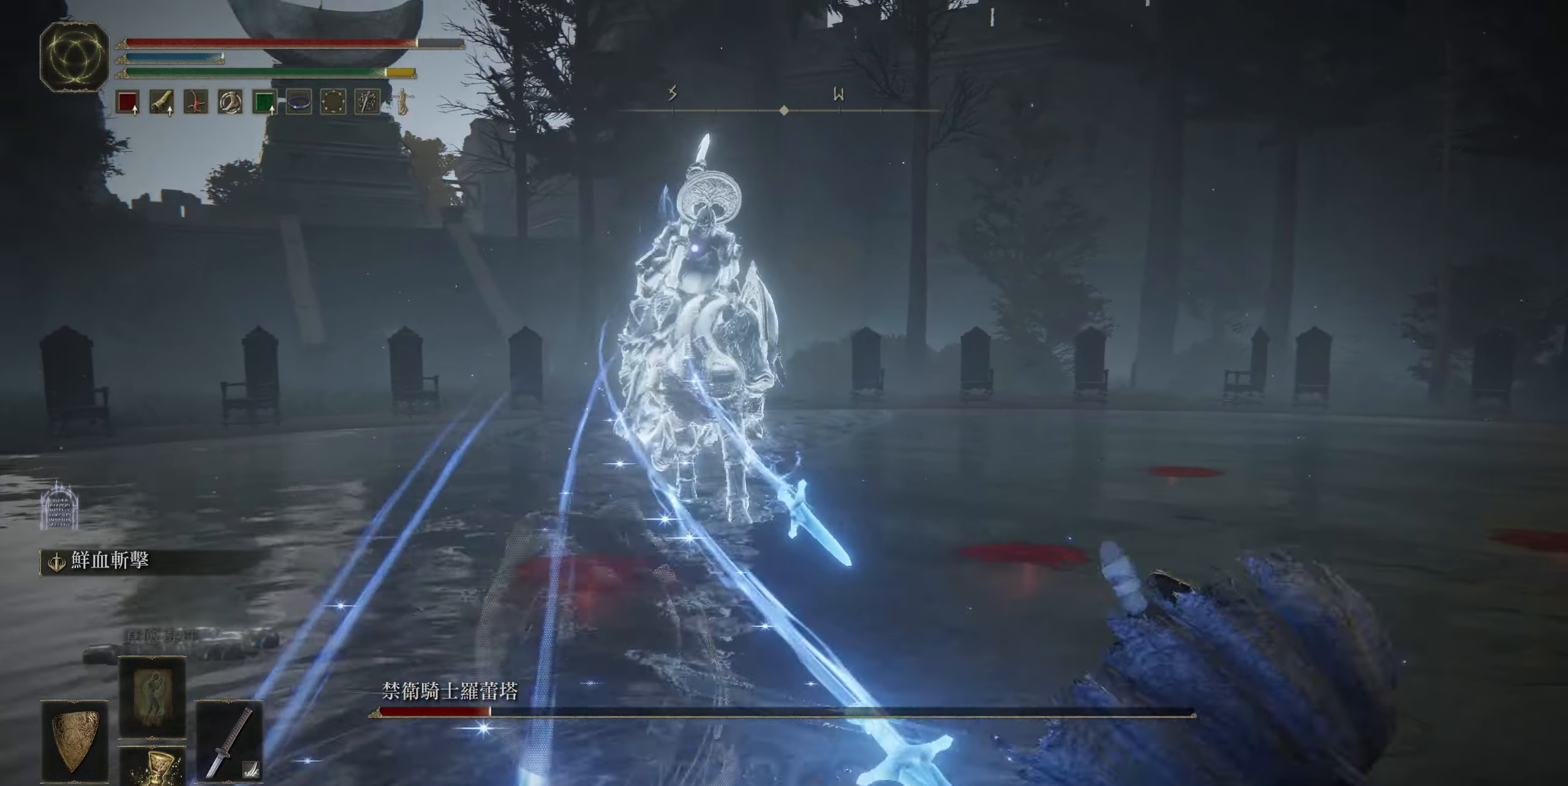
{"buttons": [], "left_stick": "right", "right_stick": "center", "events": [[67, "left_stick", "right"]]}
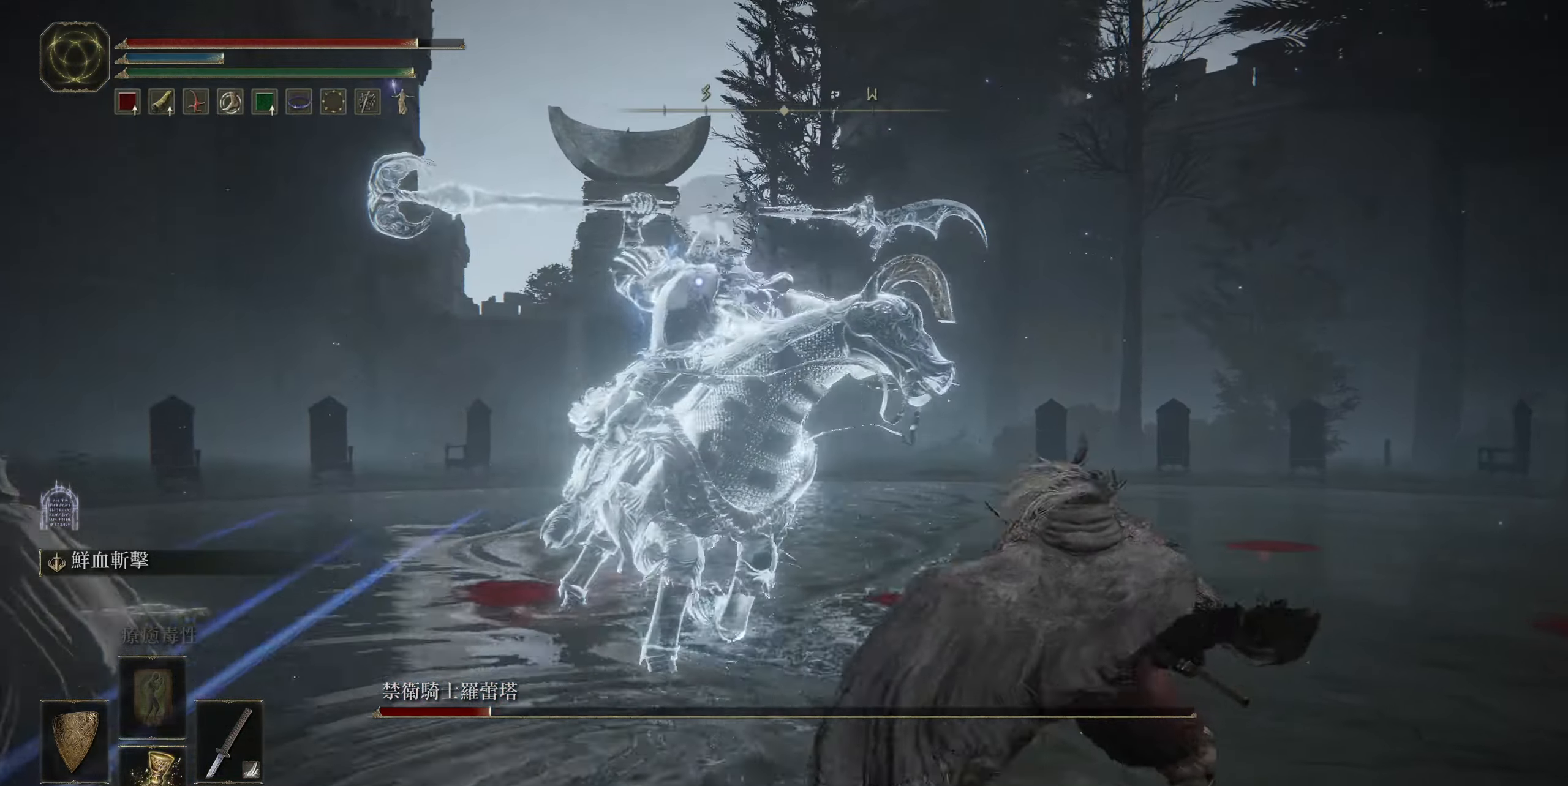
{"buttons": [], "left_stick": "up", "right_stick": "center", "events": [[150, "left_stick", "up-right"], [250, "left_stick", "up"], [350, "CIRCLE", "down"], [484, "CIRCLE", "up"]]}
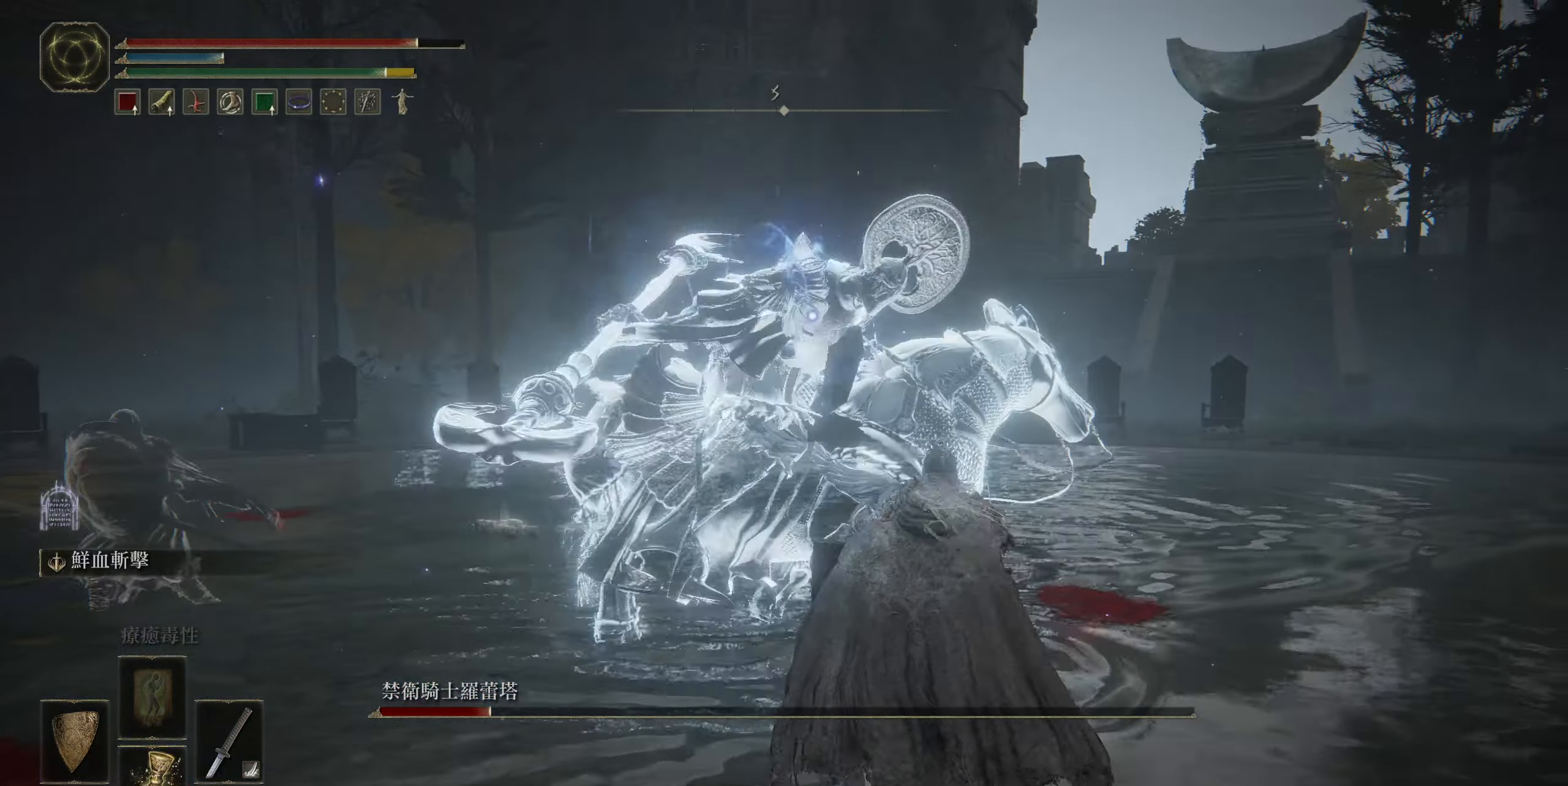
{"buttons": [], "left_stick": "up-left", "right_stick": "center", "events": [[250, "left_stick", "center"], [434, "left_stick", "up-left"]]}
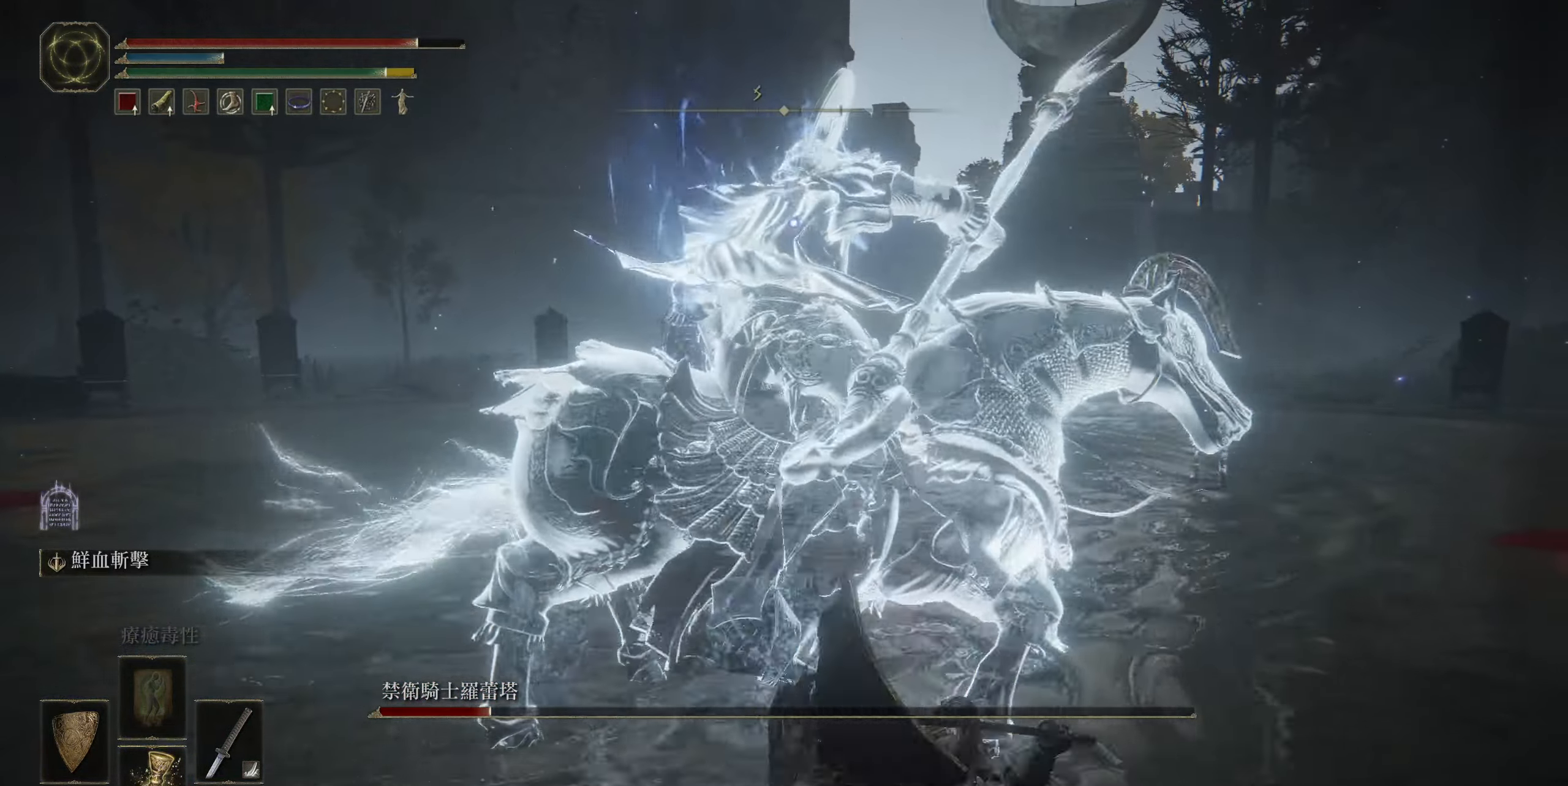
{"buttons": ["R2"], "left_stick": "up-left", "right_stick": "center", "events": [[167, "CROSS", "down"], [300, "CROSS", "up"], [417, "R1", "down"], [434, "R1", "up"], [434, "R2", "down"]]}
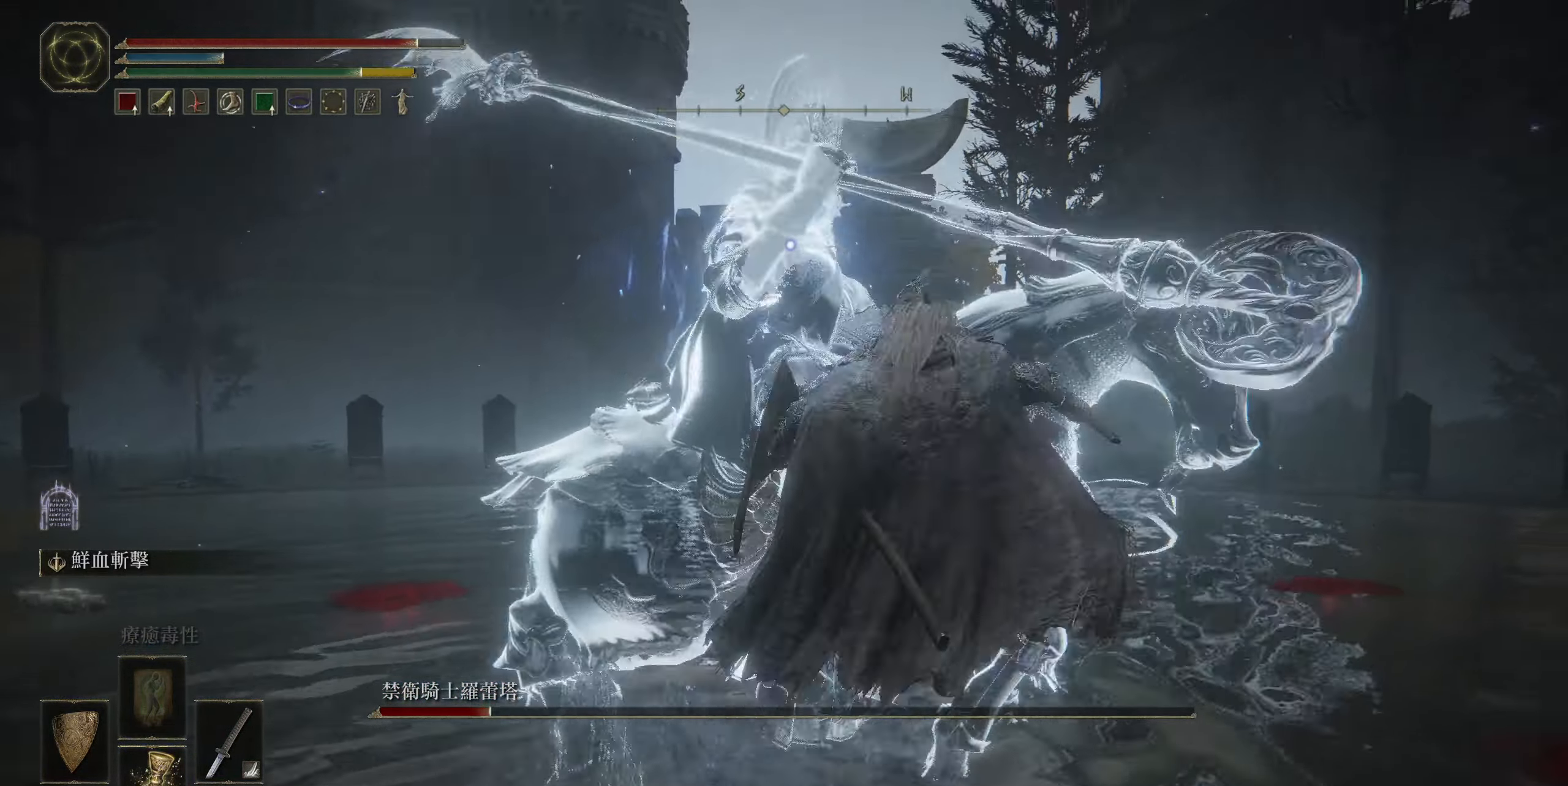
{"buttons": [], "left_stick": "center", "right_stick": "center", "events": [[67, "R2", "up"], [417, "left_stick", "center"]]}
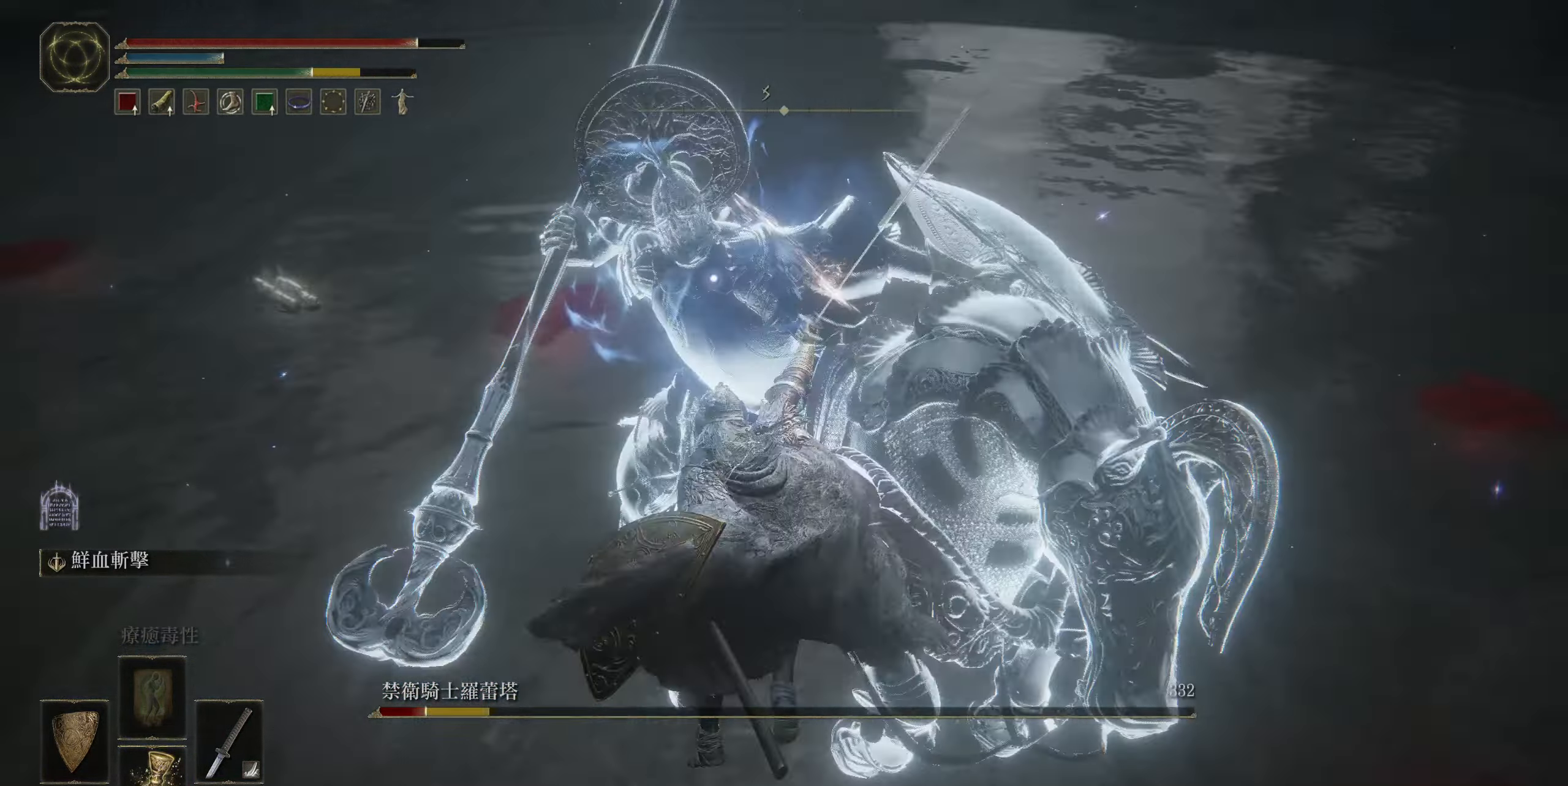
{"buttons": ["CIRCLE"], "left_stick": "up-left", "right_stick": "center", "events": [[200, "left_stick", "up-left"], [400, "CIRCLE", "down"]]}
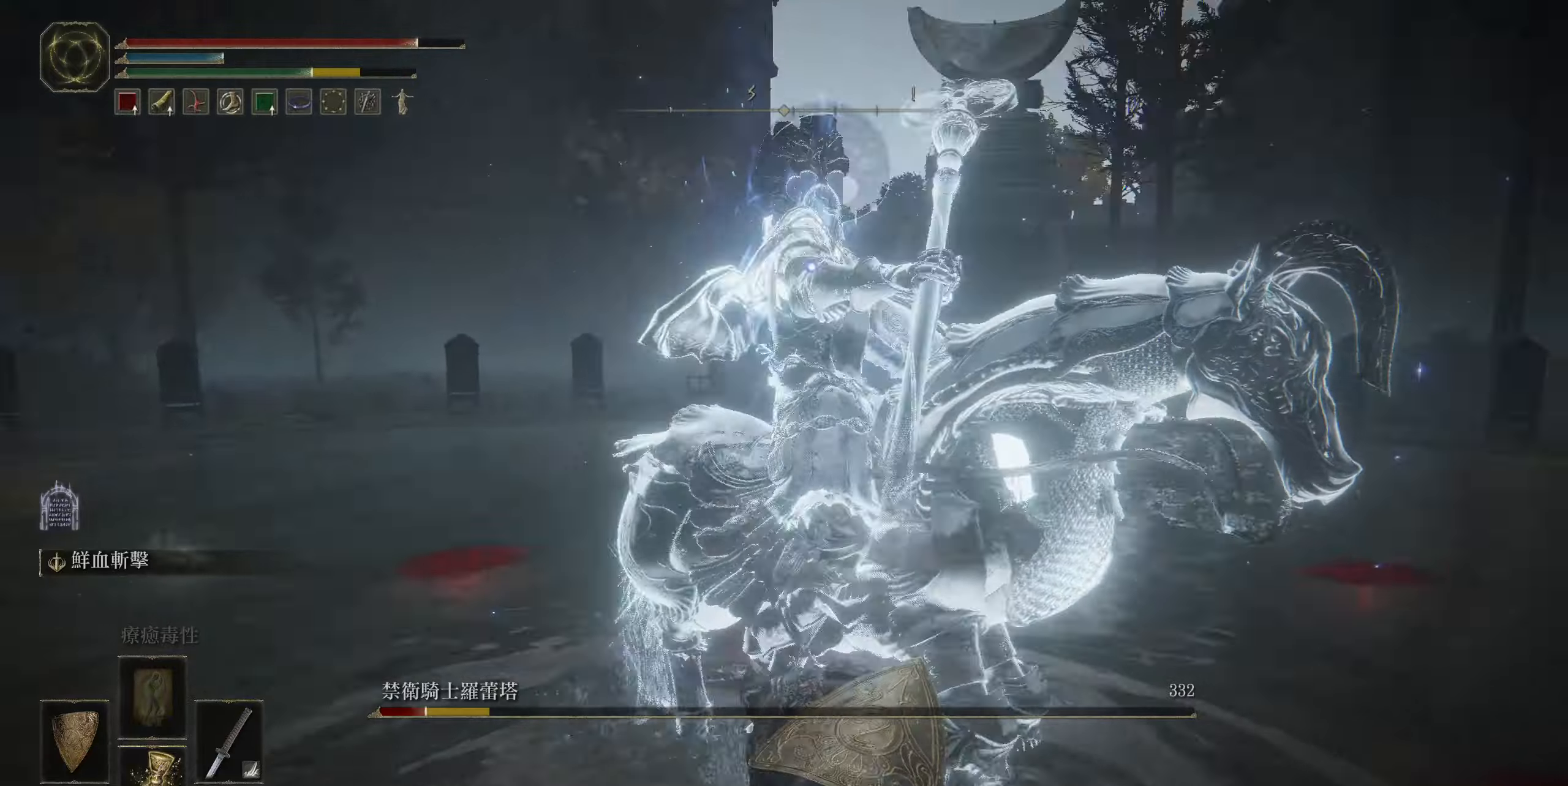
{"buttons": [], "left_stick": "up-left", "right_stick": "center", "events": [[16, "CIRCLE", "up"]]}
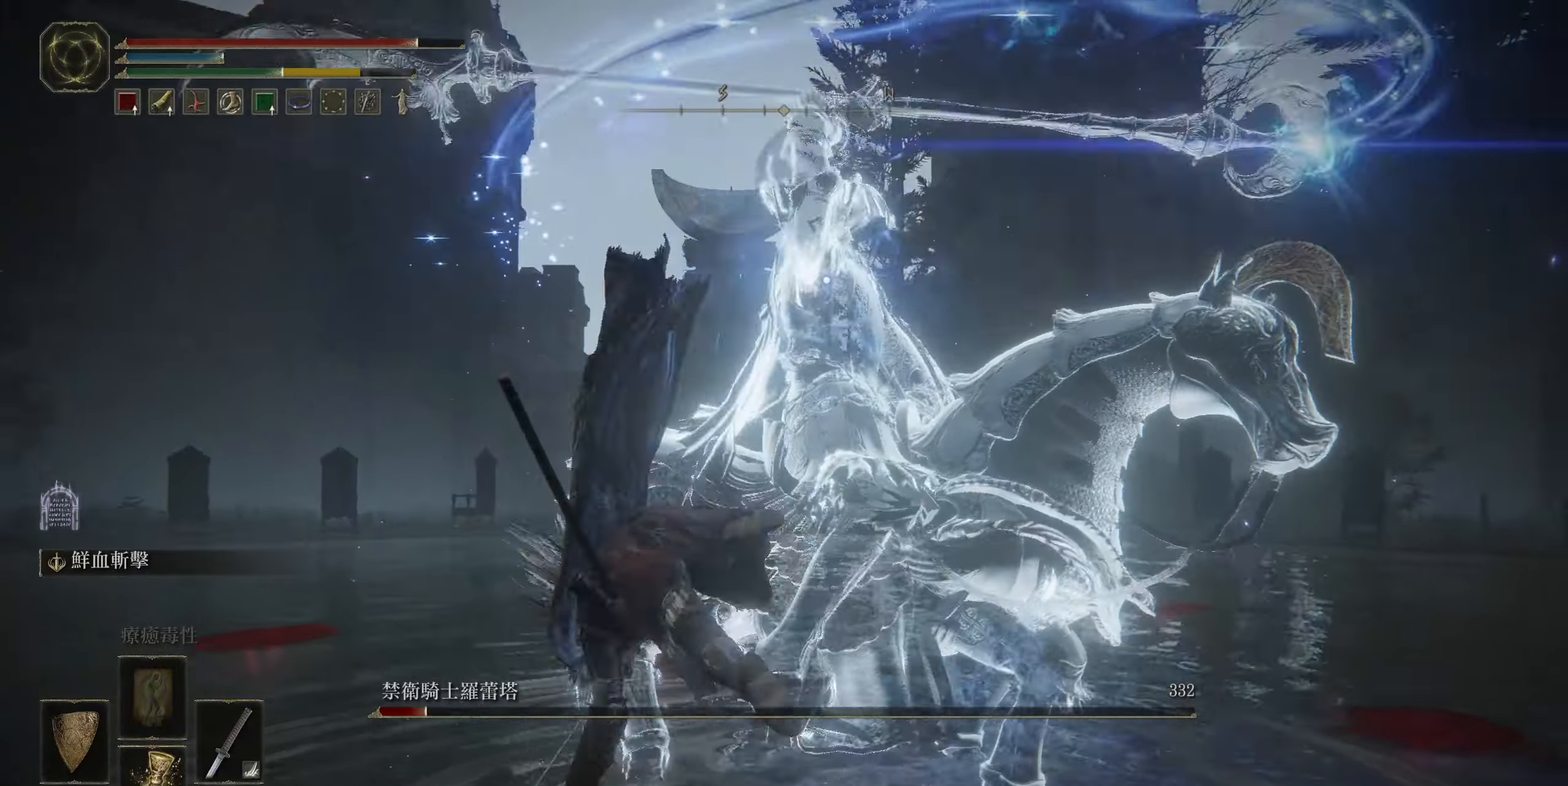
{"buttons": ["CIRCLE"], "left_stick": "up", "right_stick": "center", "events": [[83, "left_stick", "up"], [466, "CIRCLE", "down"]]}
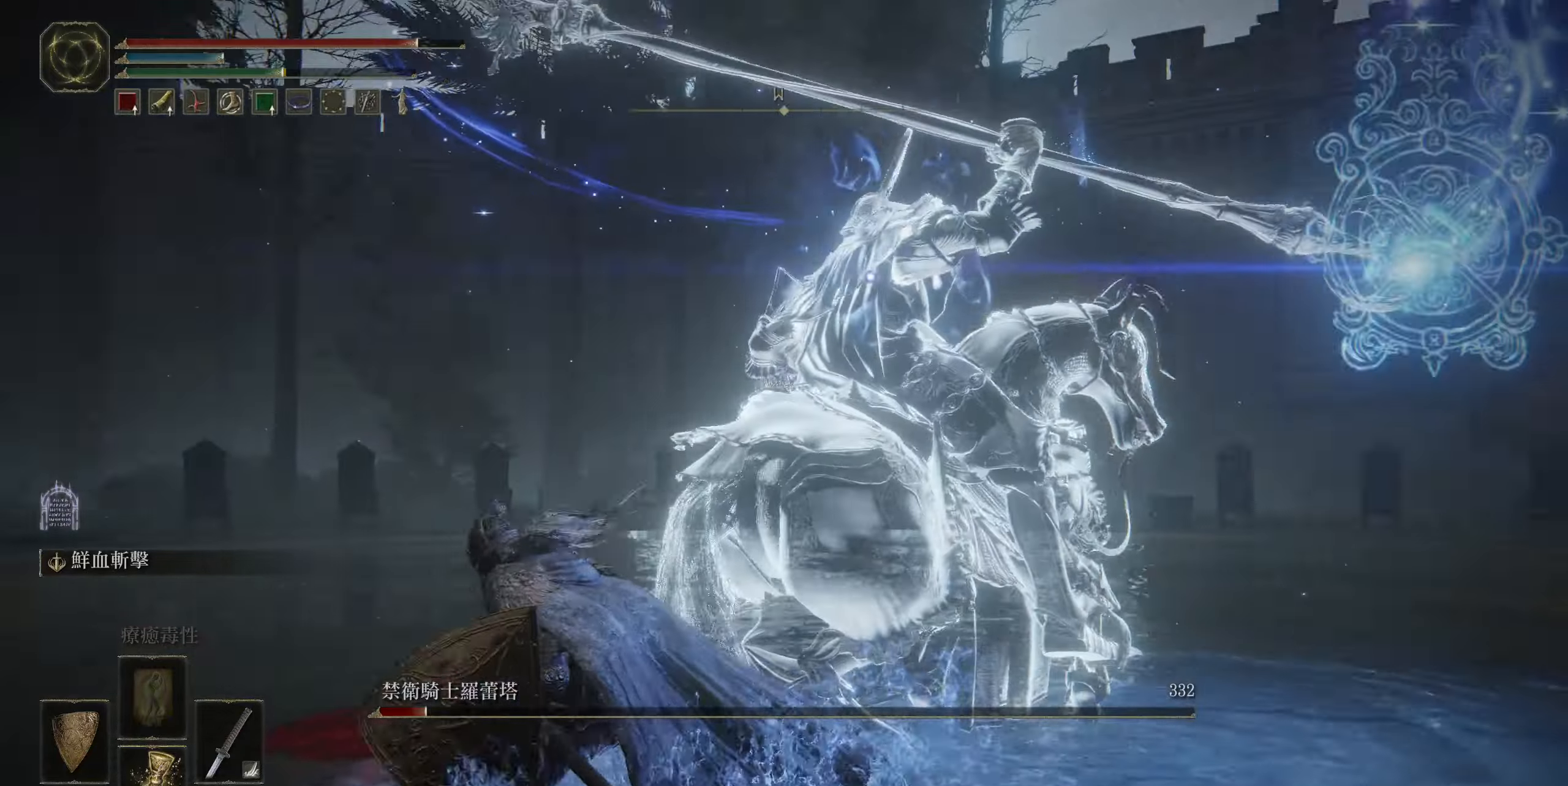
{"buttons": [], "left_stick": "up-right", "right_stick": "center", "events": [[83, "CIRCLE", "up"], [483, "left_stick", "up-right"]]}
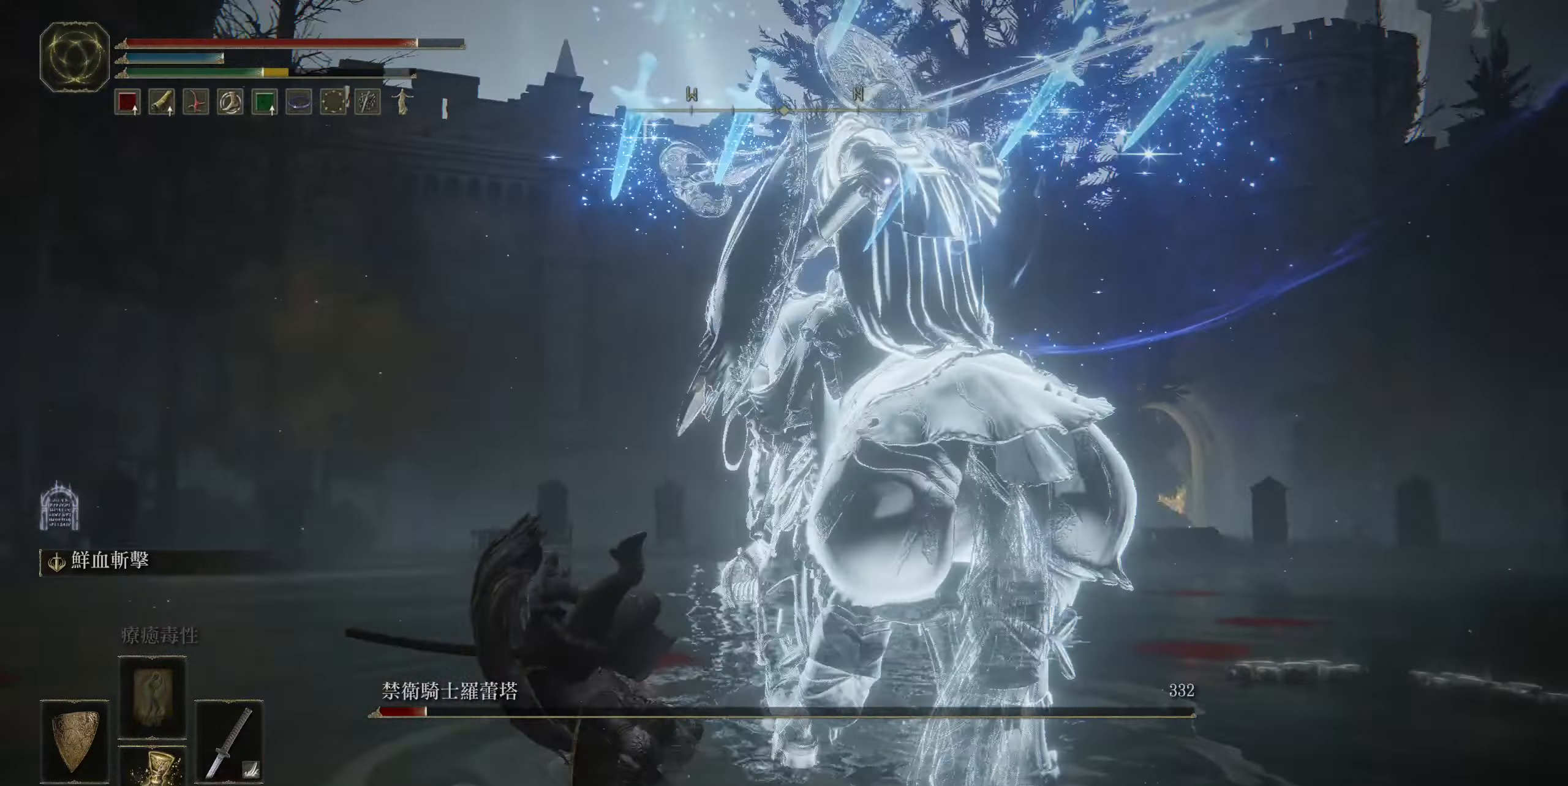
{"buttons": ["R2"], "left_stick": "up-right", "right_stick": "center", "events": [[283, "CROSS", "down"], [416, "CROSS", "up"], [483, "R2", "down"]]}
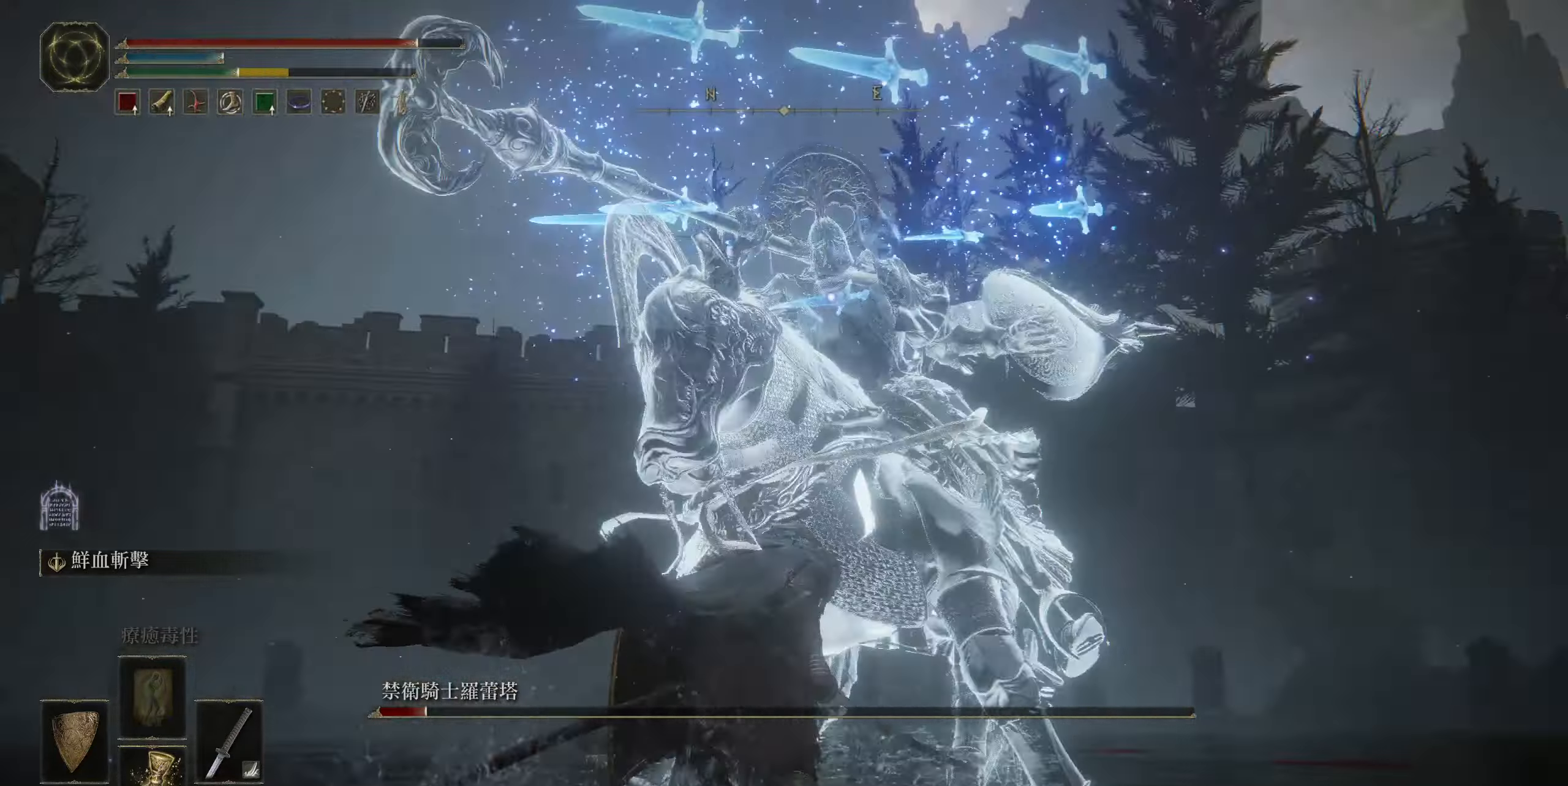
{"buttons": [], "left_stick": "up", "right_stick": "center", "events": [[66, "left_stick", "up"], [116, "R2", "up"]]}
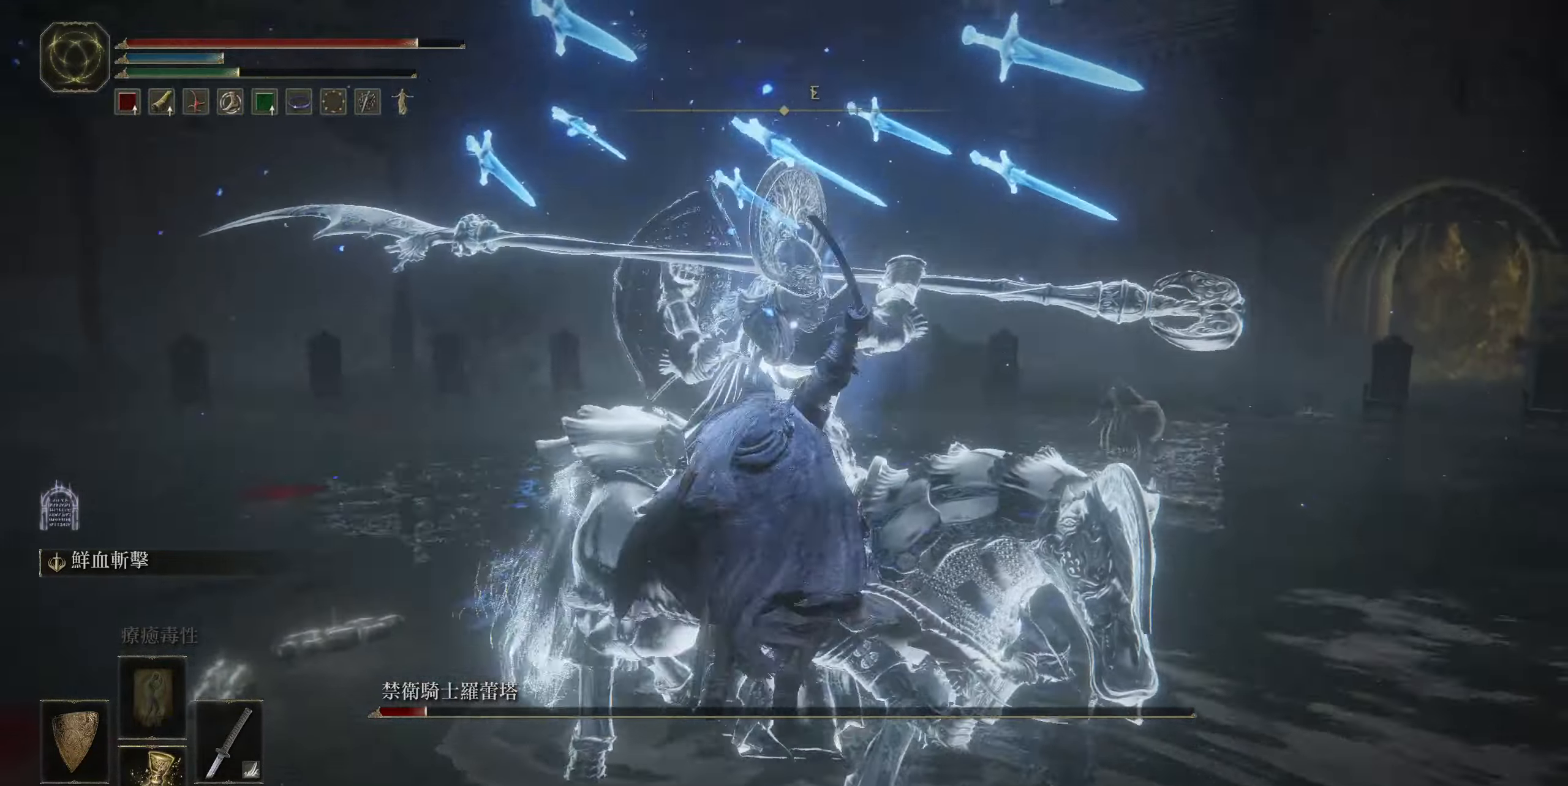
{"buttons": [], "left_stick": "center", "right_stick": "center", "events": [[116, "left_stick", "center"]]}
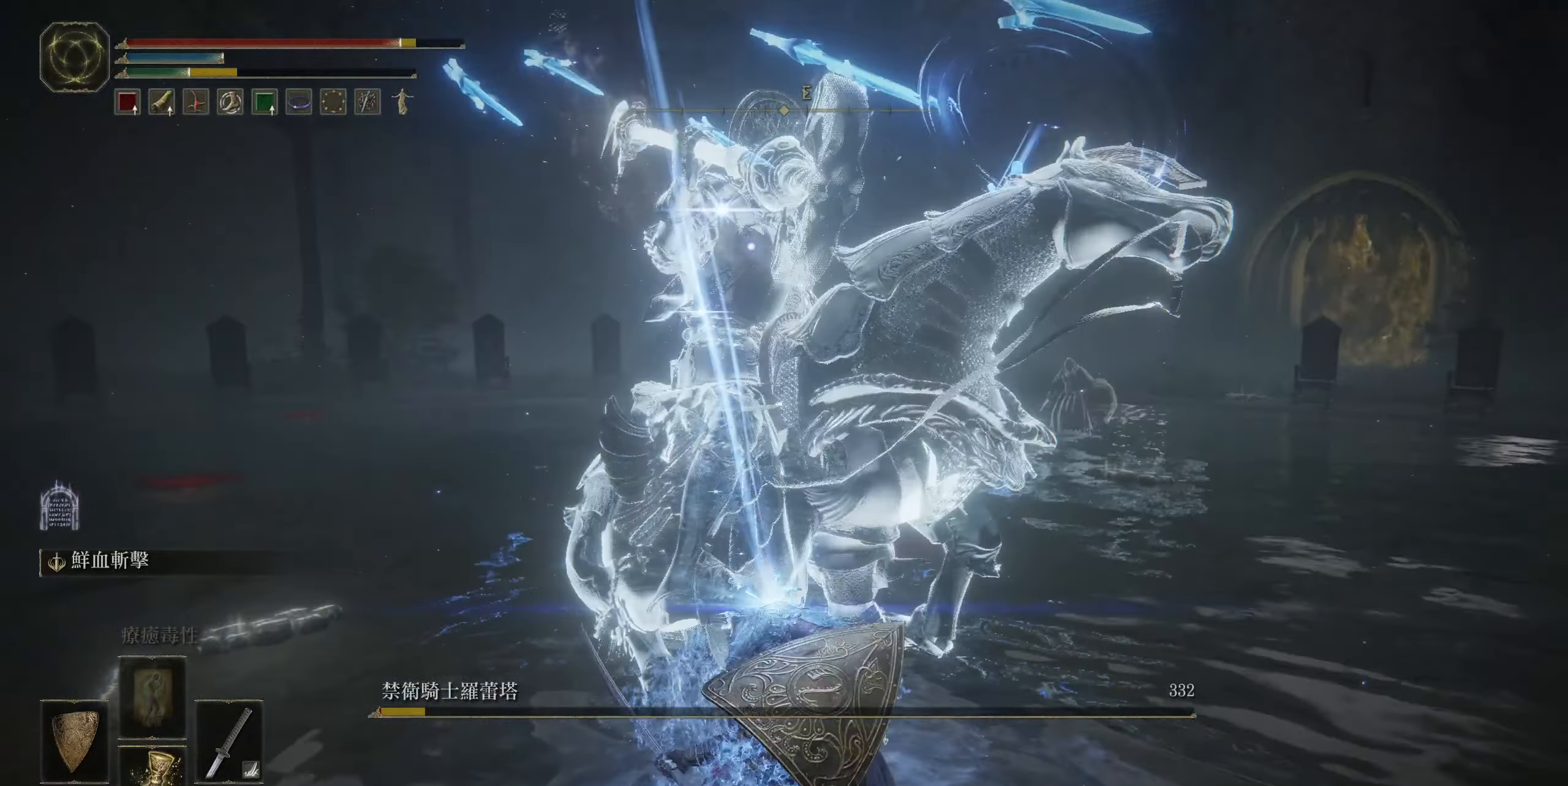
{"buttons": [], "left_stick": "left", "right_stick": "center", "events": [[83, "left_stick", "left"], [250, "CIRCLE", "down"], [383, "CIRCLE", "up"]]}
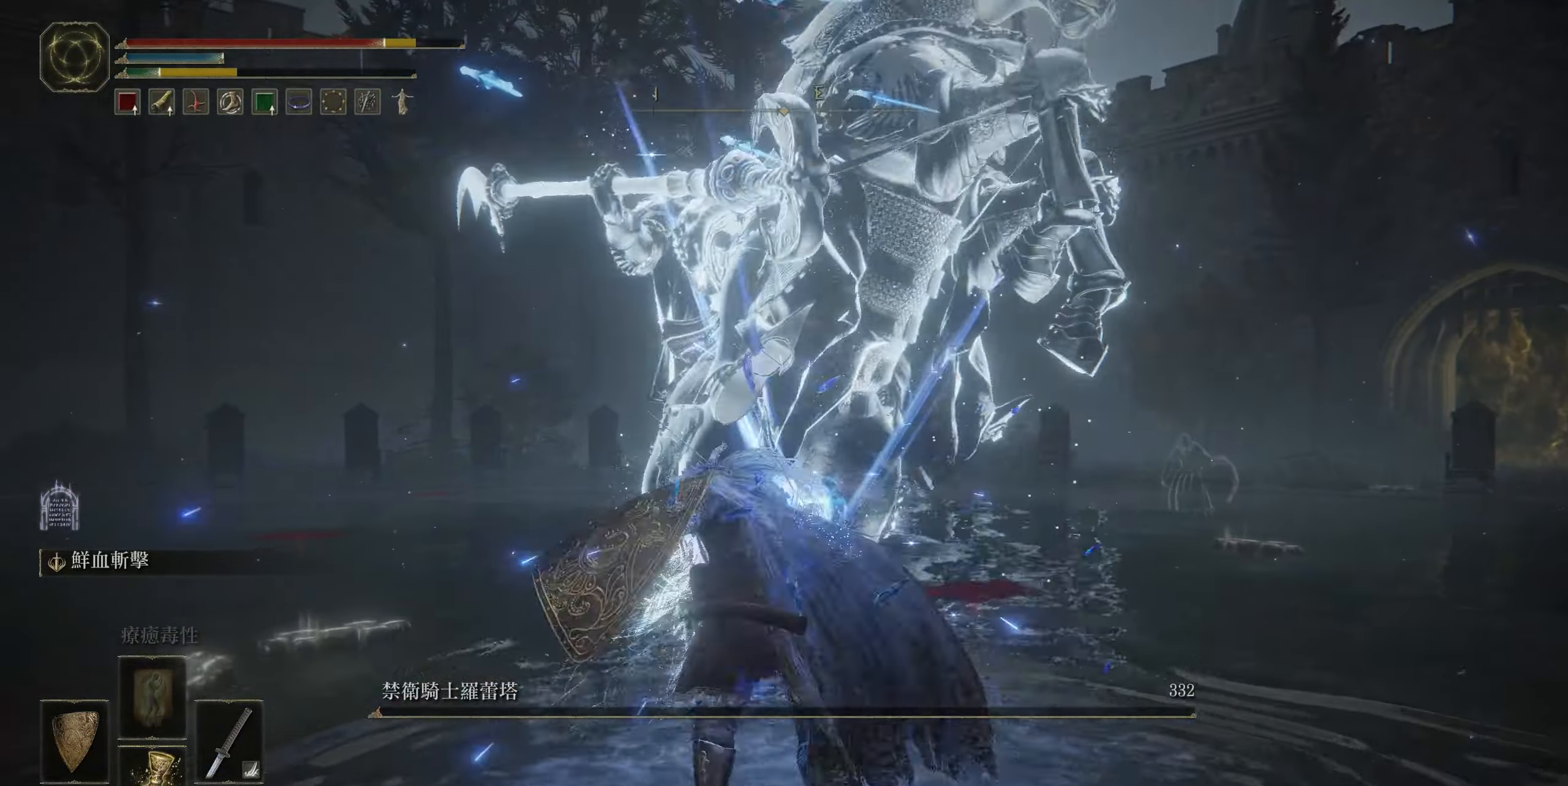
{"buttons": [], "left_stick": "left", "right_stick": "center", "events": []}
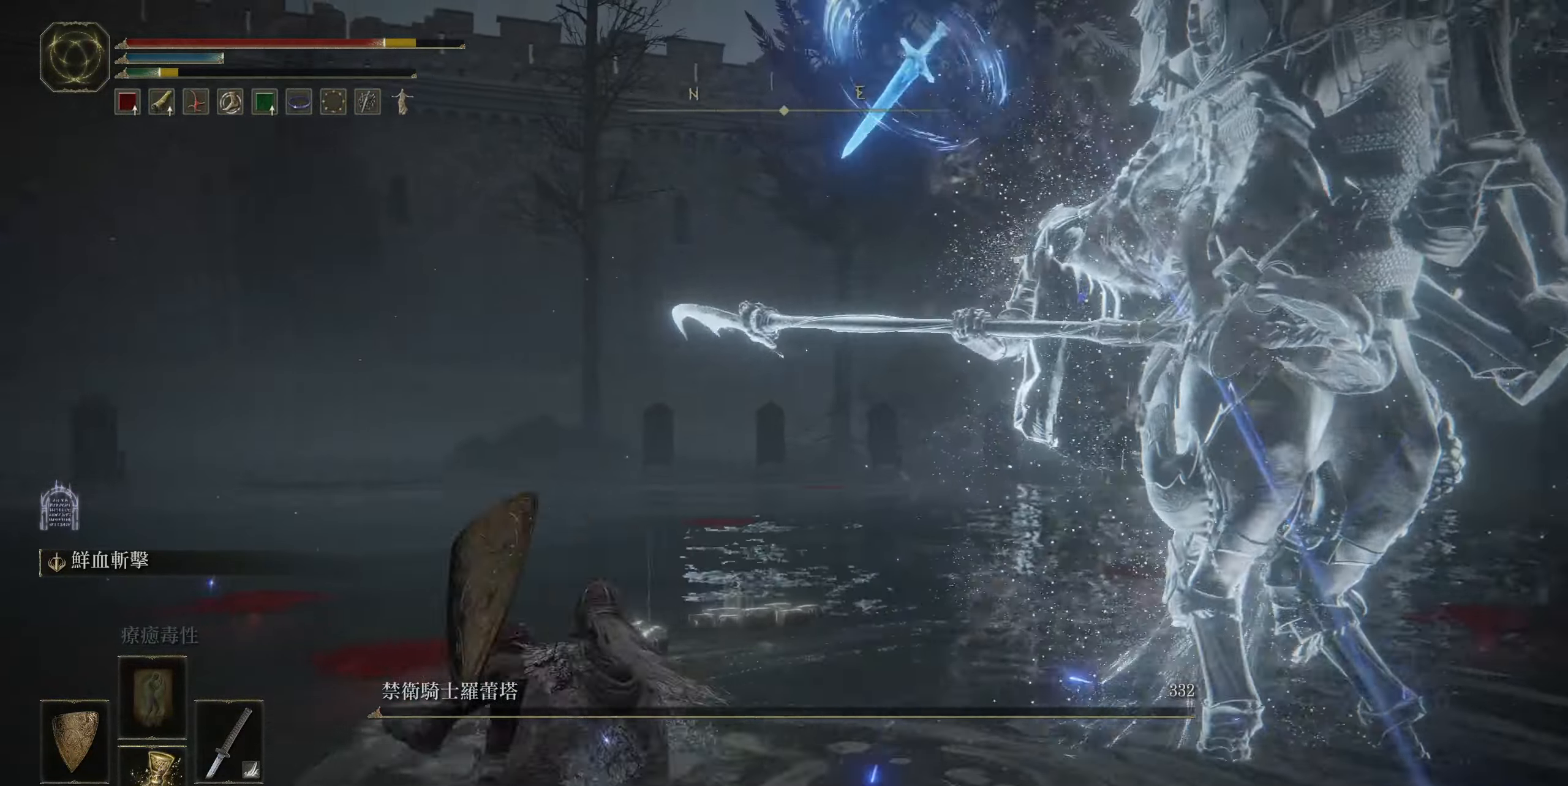
{"buttons": [], "left_stick": "left", "right_stick": "center", "events": []}
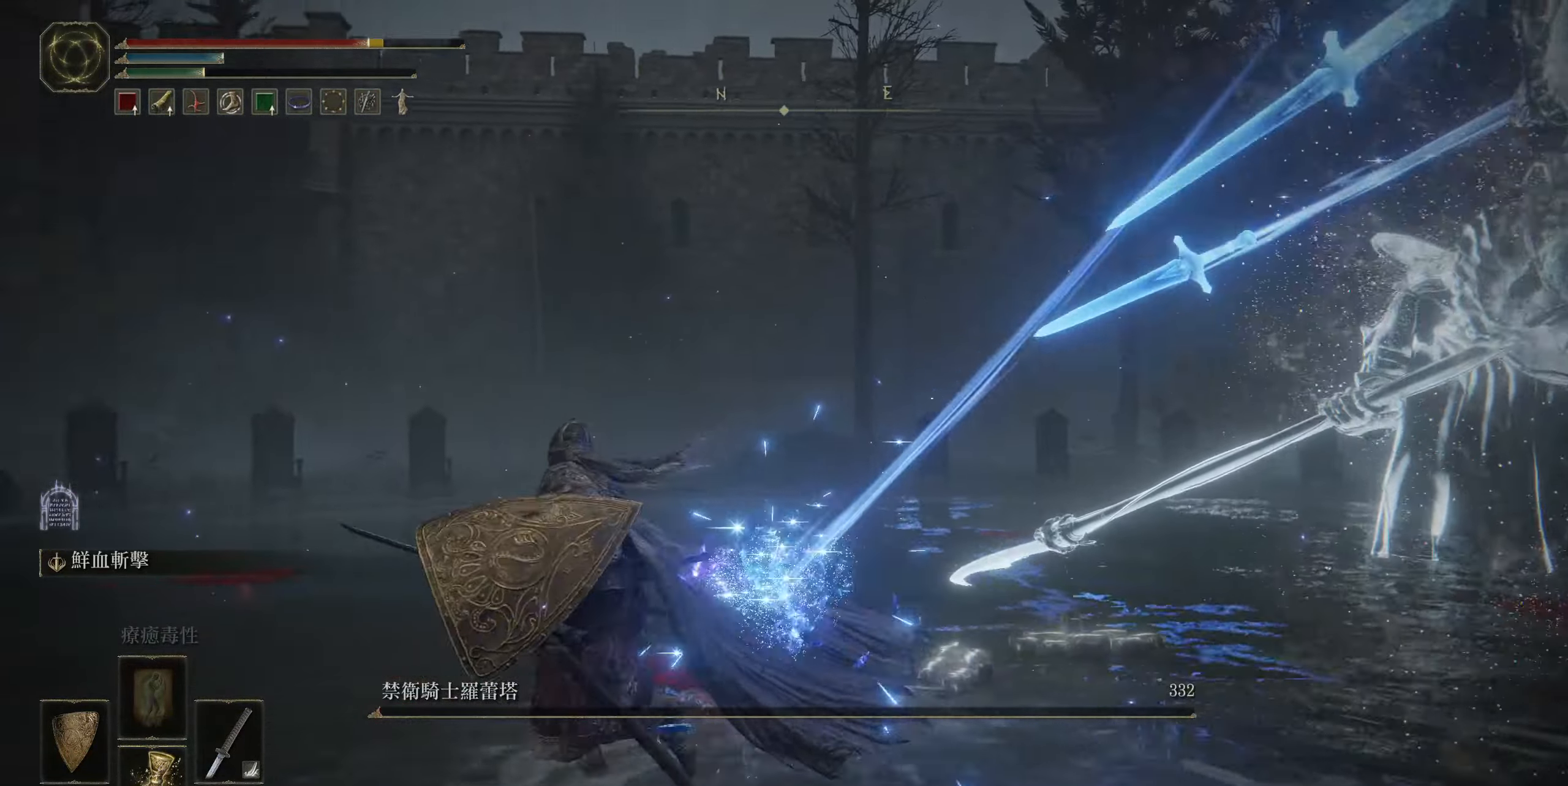
{"buttons": ["CIRCLE"], "left_stick": "down", "right_stick": "center", "events": [[217, "left_stick", "down-left"], [367, "left_stick", "down"], [417, "CIRCLE", "down"]]}
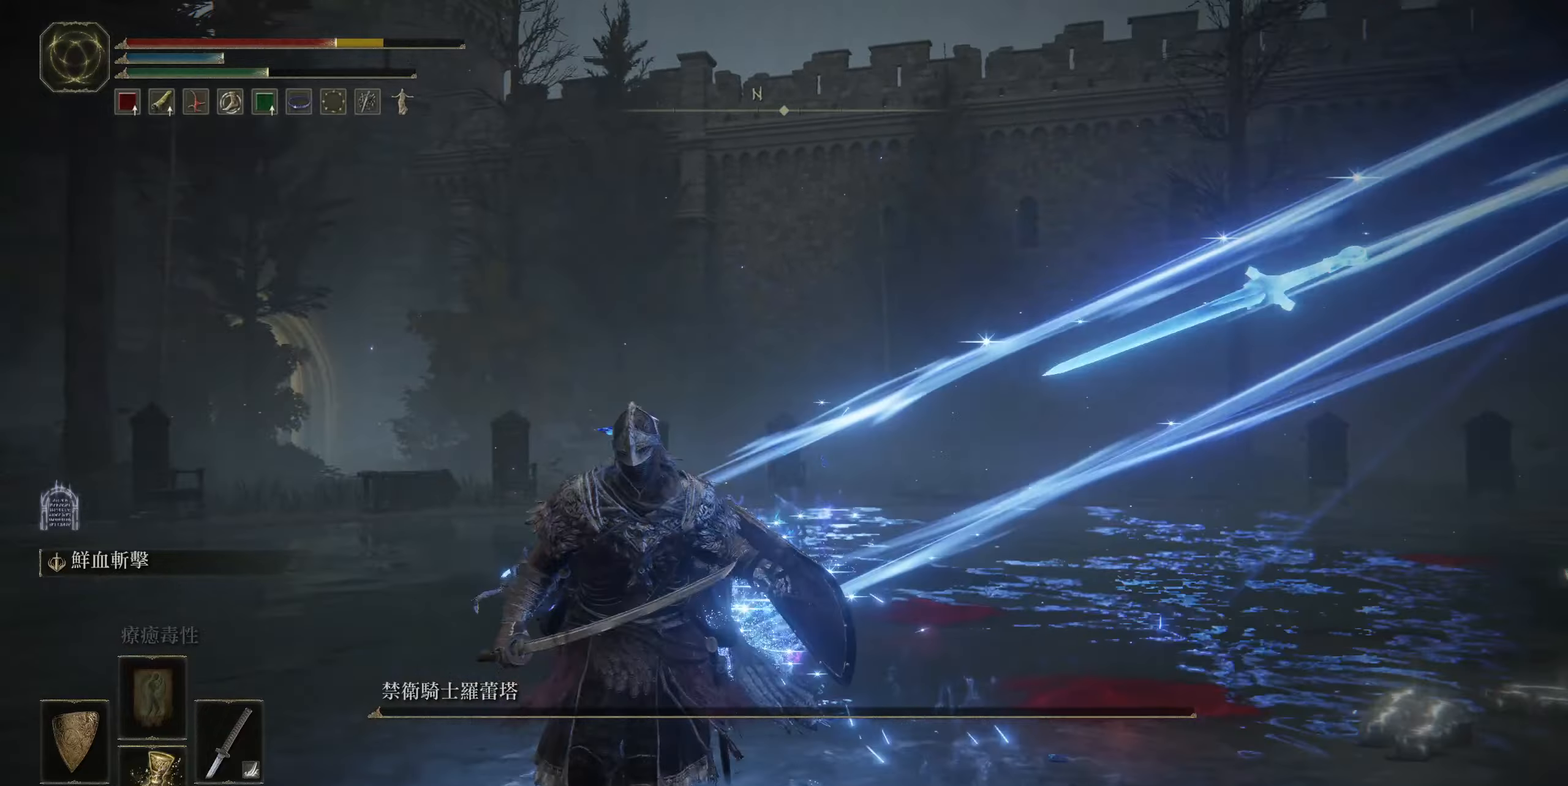
{"buttons": [], "left_stick": "down-right", "right_stick": "down-right", "events": [[33, "CIRCLE", "up"], [417, "right_stick", "down-right"], [433, "left_stick", "down-right"]]}
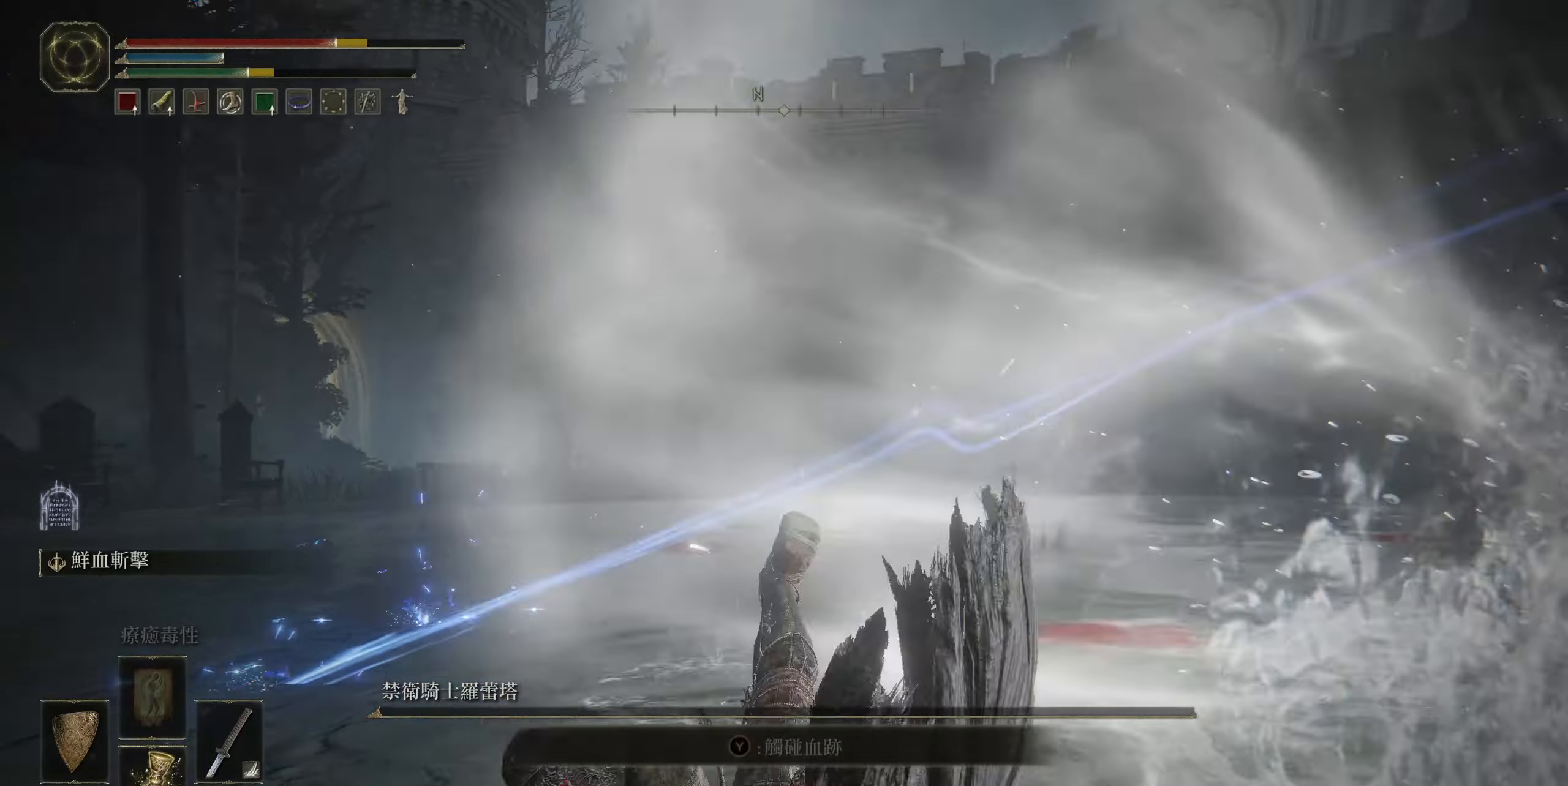
{"buttons": [], "left_stick": "down-right", "right_stick": "center", "events": [[333, "right_stick", "center"]]}
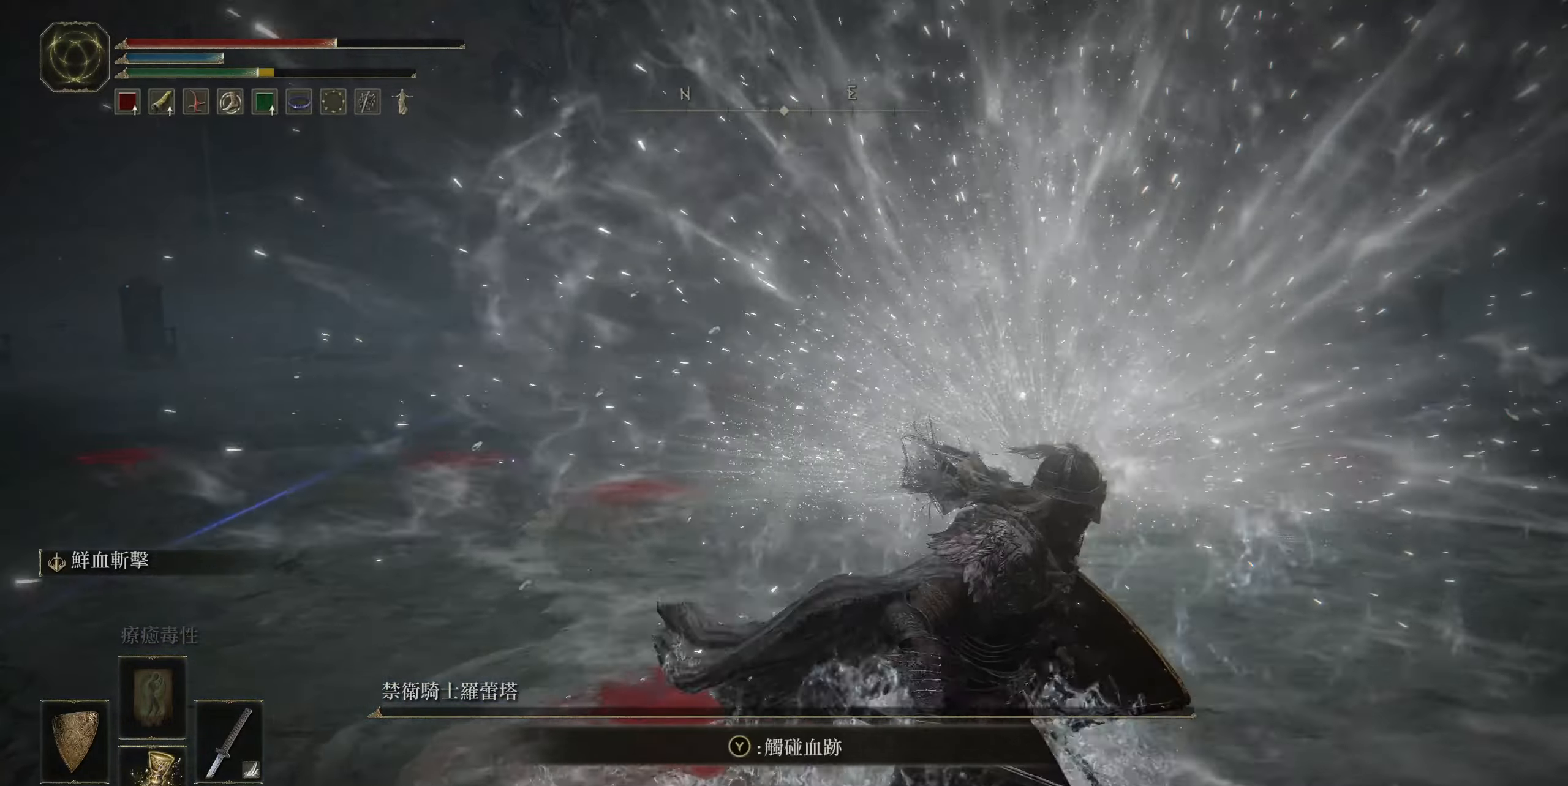
{"buttons": [], "left_stick": "down-right", "right_stick": "center", "events": []}
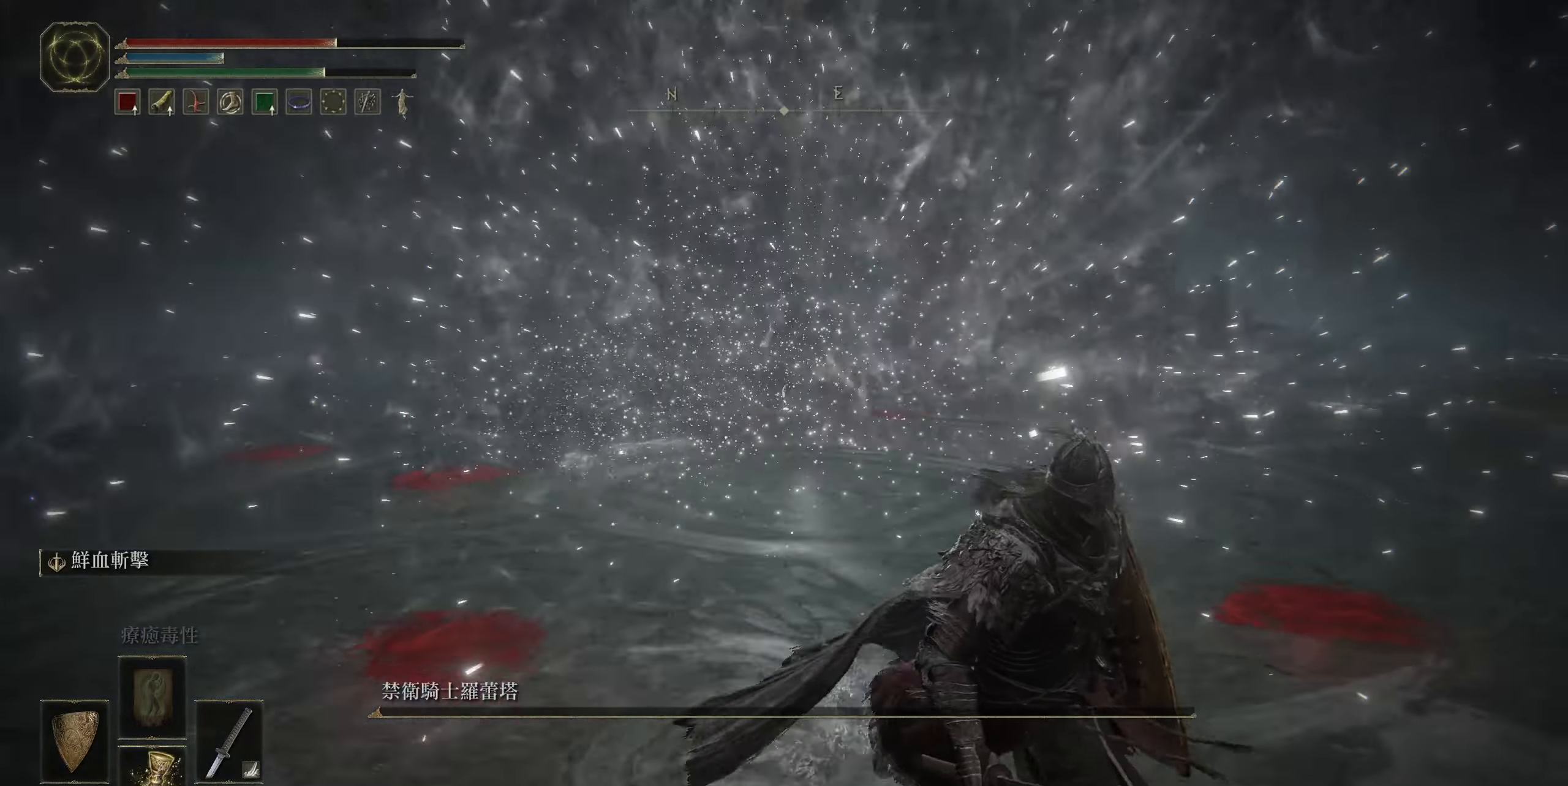
{"buttons": [], "left_stick": "up", "right_stick": "center", "events": [[250, "left_stick", "up"]]}
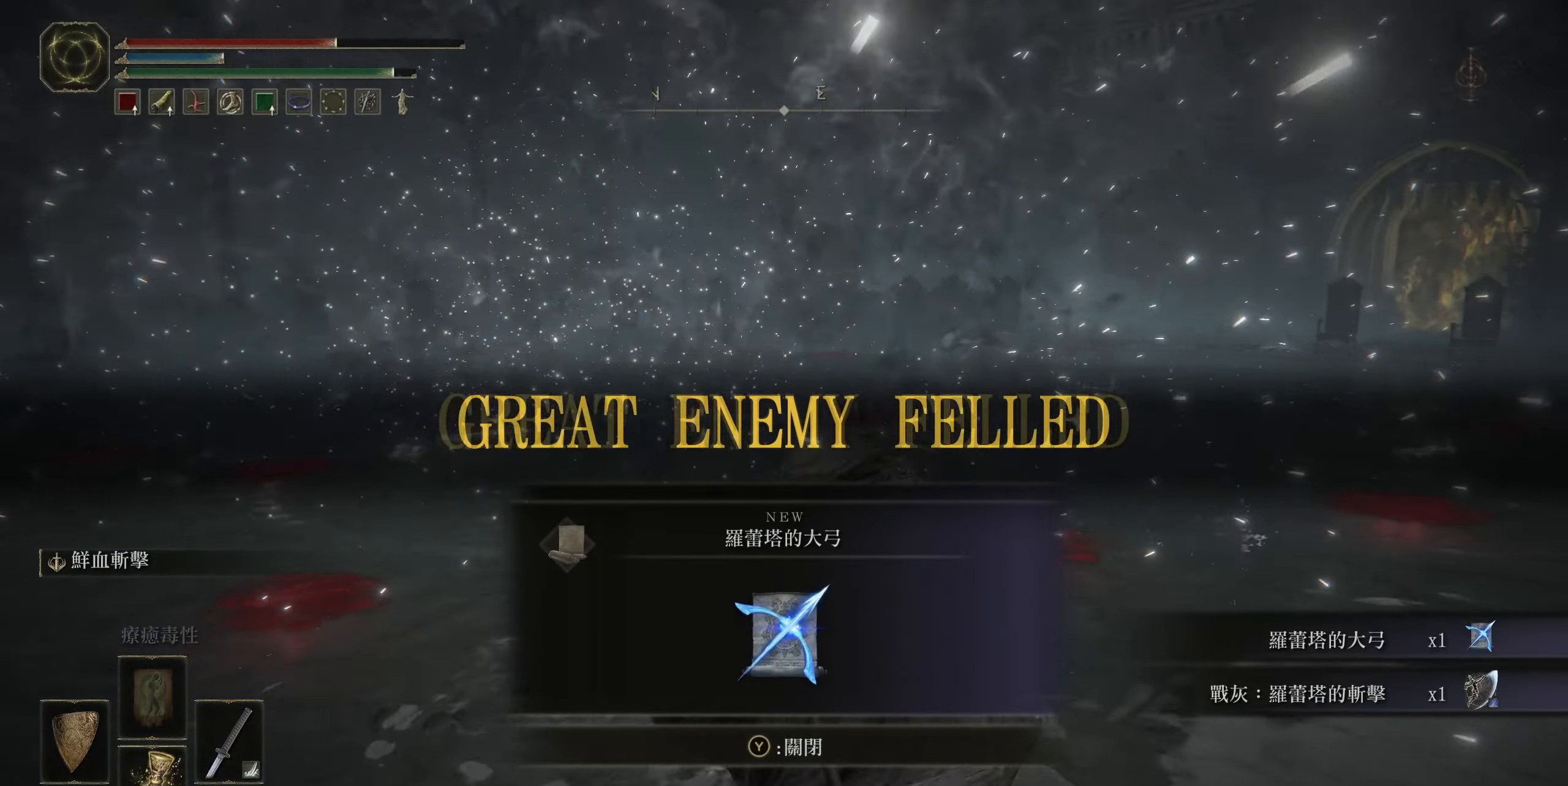
{"buttons": [], "left_stick": "center", "right_stick": "center", "events": [[17, "left_stick", "center"], [233, "right_stick", "right"], [350, "right_stick", "center"]]}
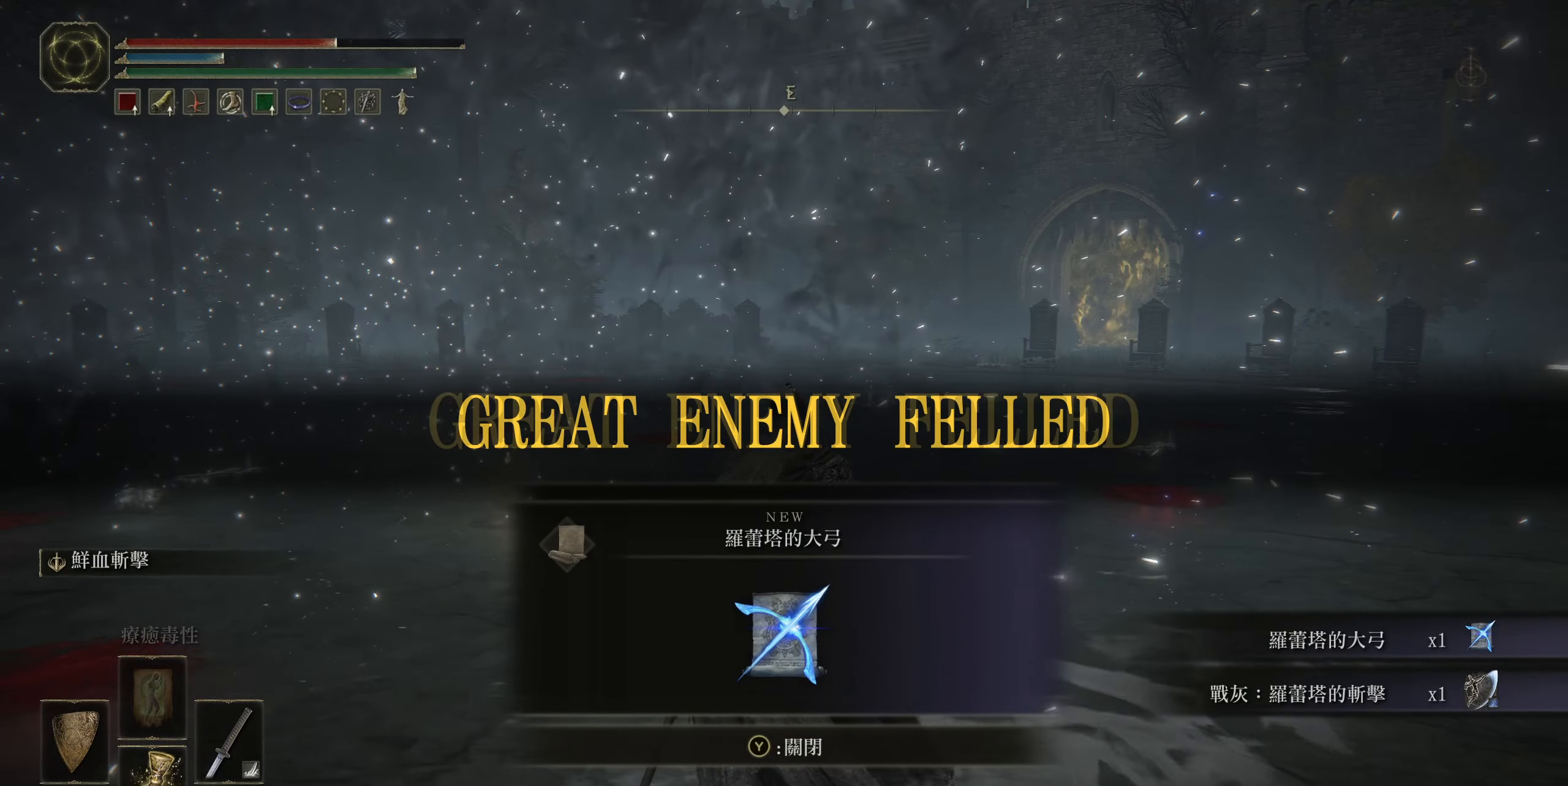
{"buttons": [], "left_stick": "center", "right_stick": "center", "events": []}
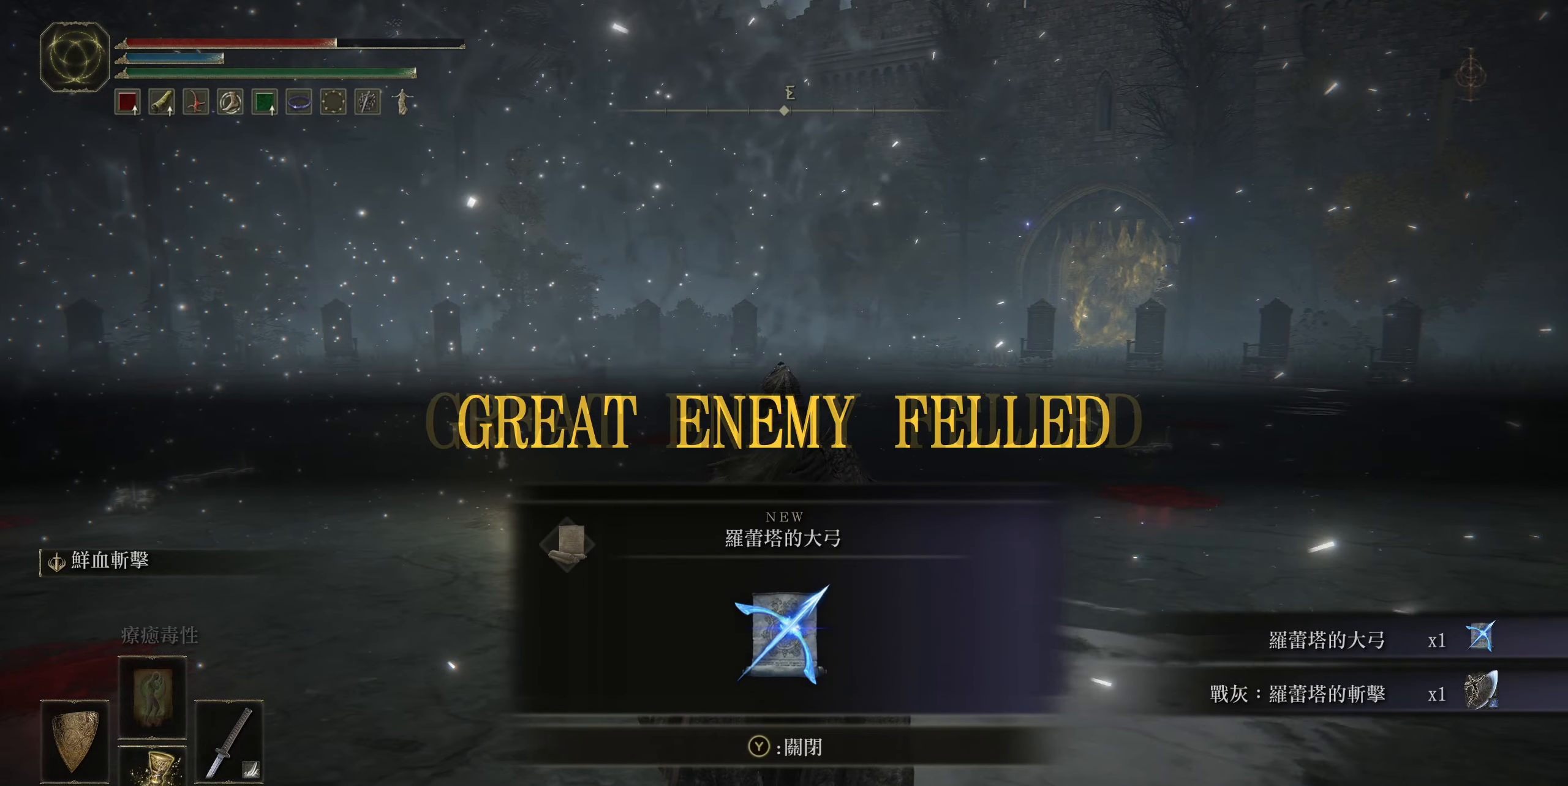
{"buttons": [], "left_stick": "center", "right_stick": "center", "events": []}